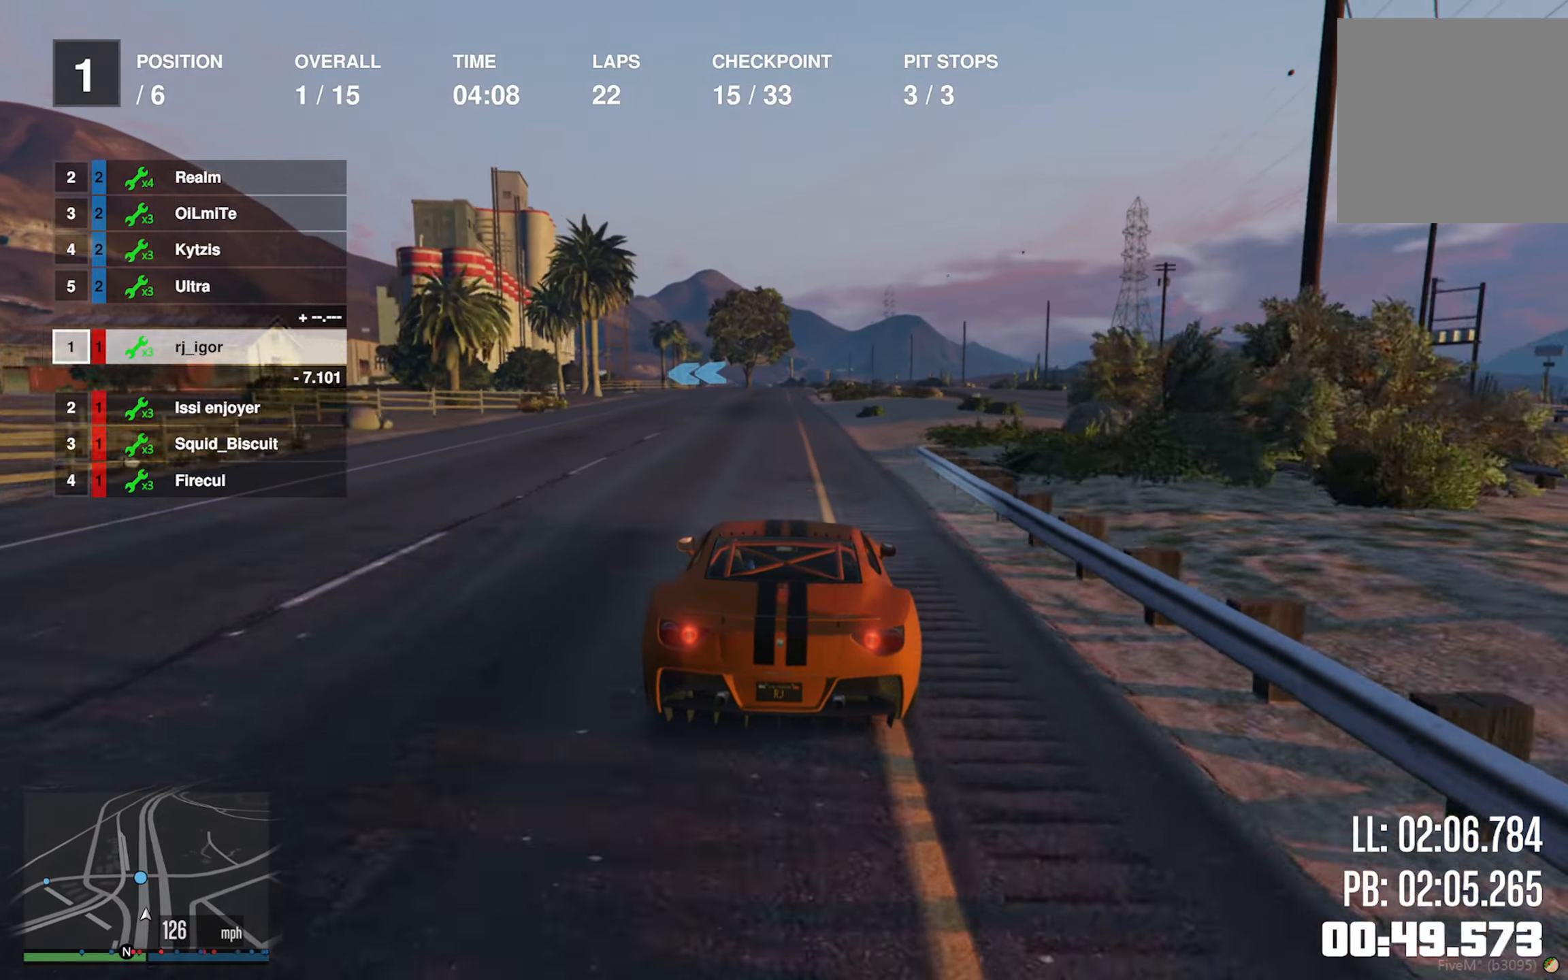
Gameplay with a controller (Xbox layout); each line is a JSON object with the inputs held at the frame after it. "events" lists button and stick changes between this image and that frame as [ms after this image, input, new state], when the widget could be followed in between.
{"buttons": ["L2", "R2"], "left_stick": "center", "right_stick": "center", "events": [[500, "L2", "down"]]}
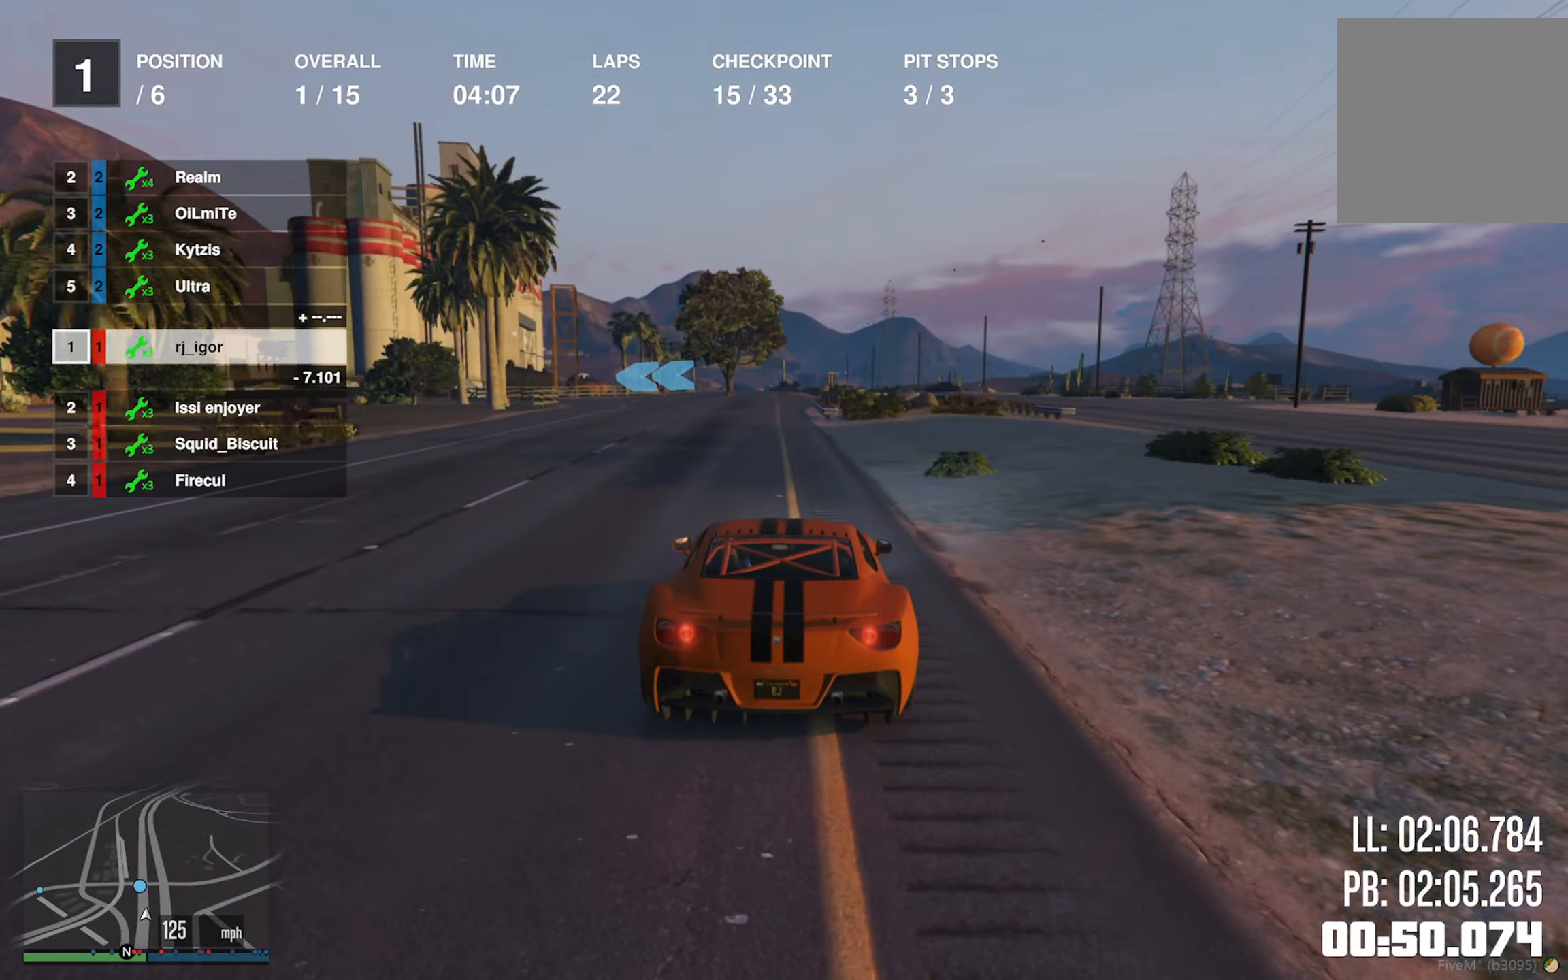
{"buttons": [], "left_stick": "center", "right_stick": "center"}
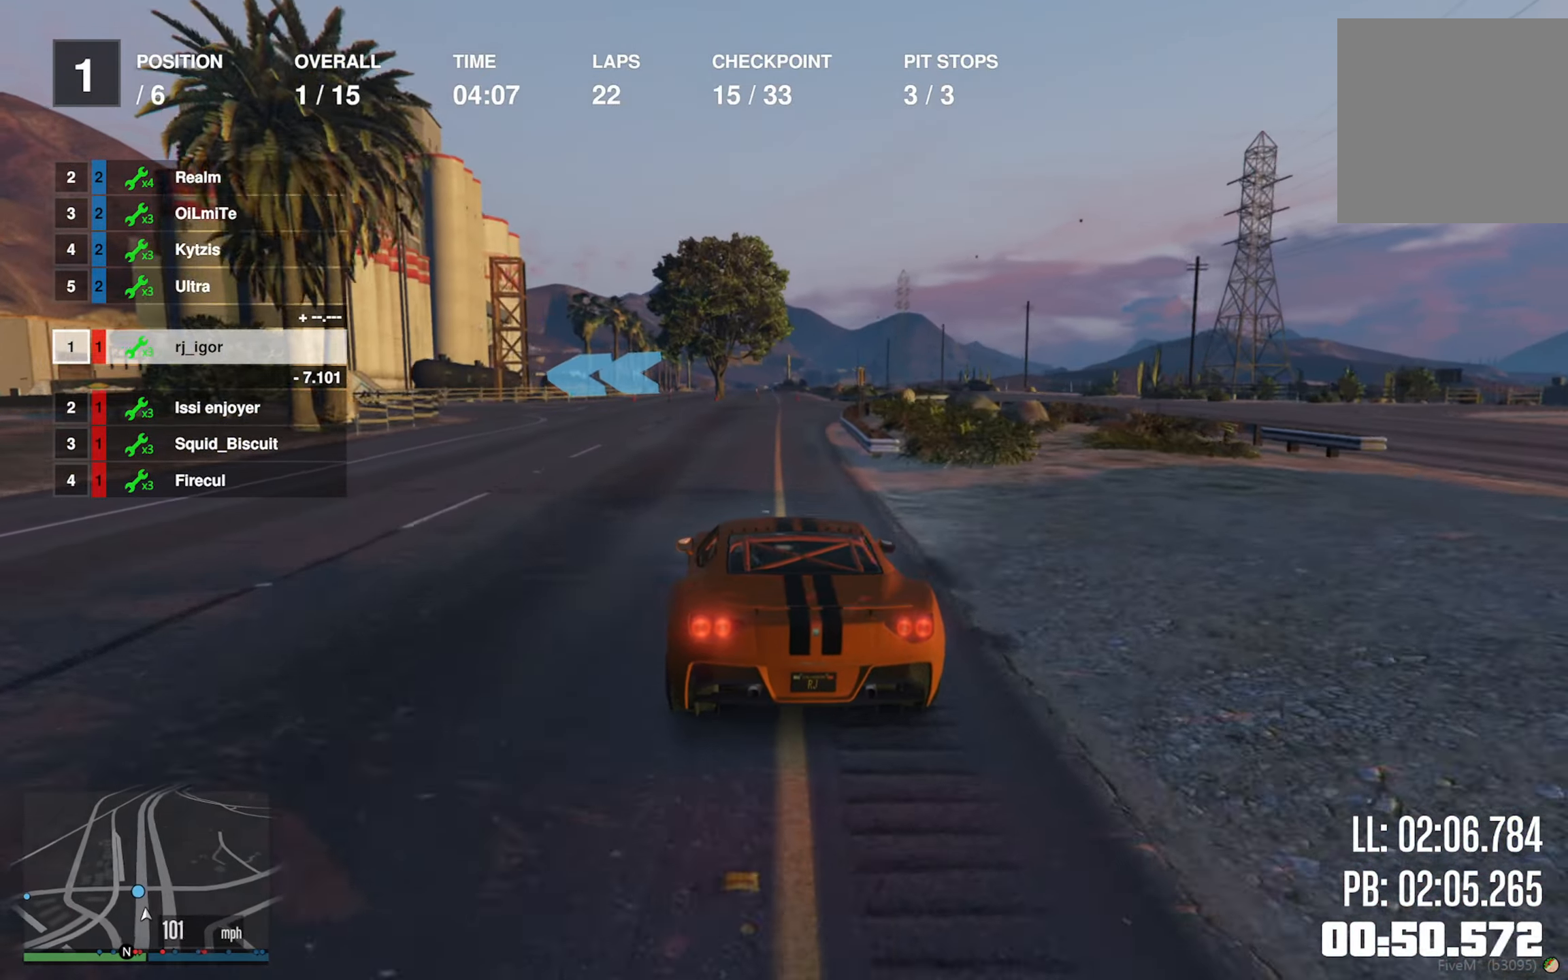
{"buttons": [], "left_stick": "down-left", "right_stick": "center", "events": [[50, "L2", "down"], [50, "left_stick", "left"], [167, "L2", "up"], [184, "left_stick", "center"], [234, "left_stick", "left"], [250, "L2", "down"], [317, "L2", "up"], [384, "left_stick", "down-left"]]}
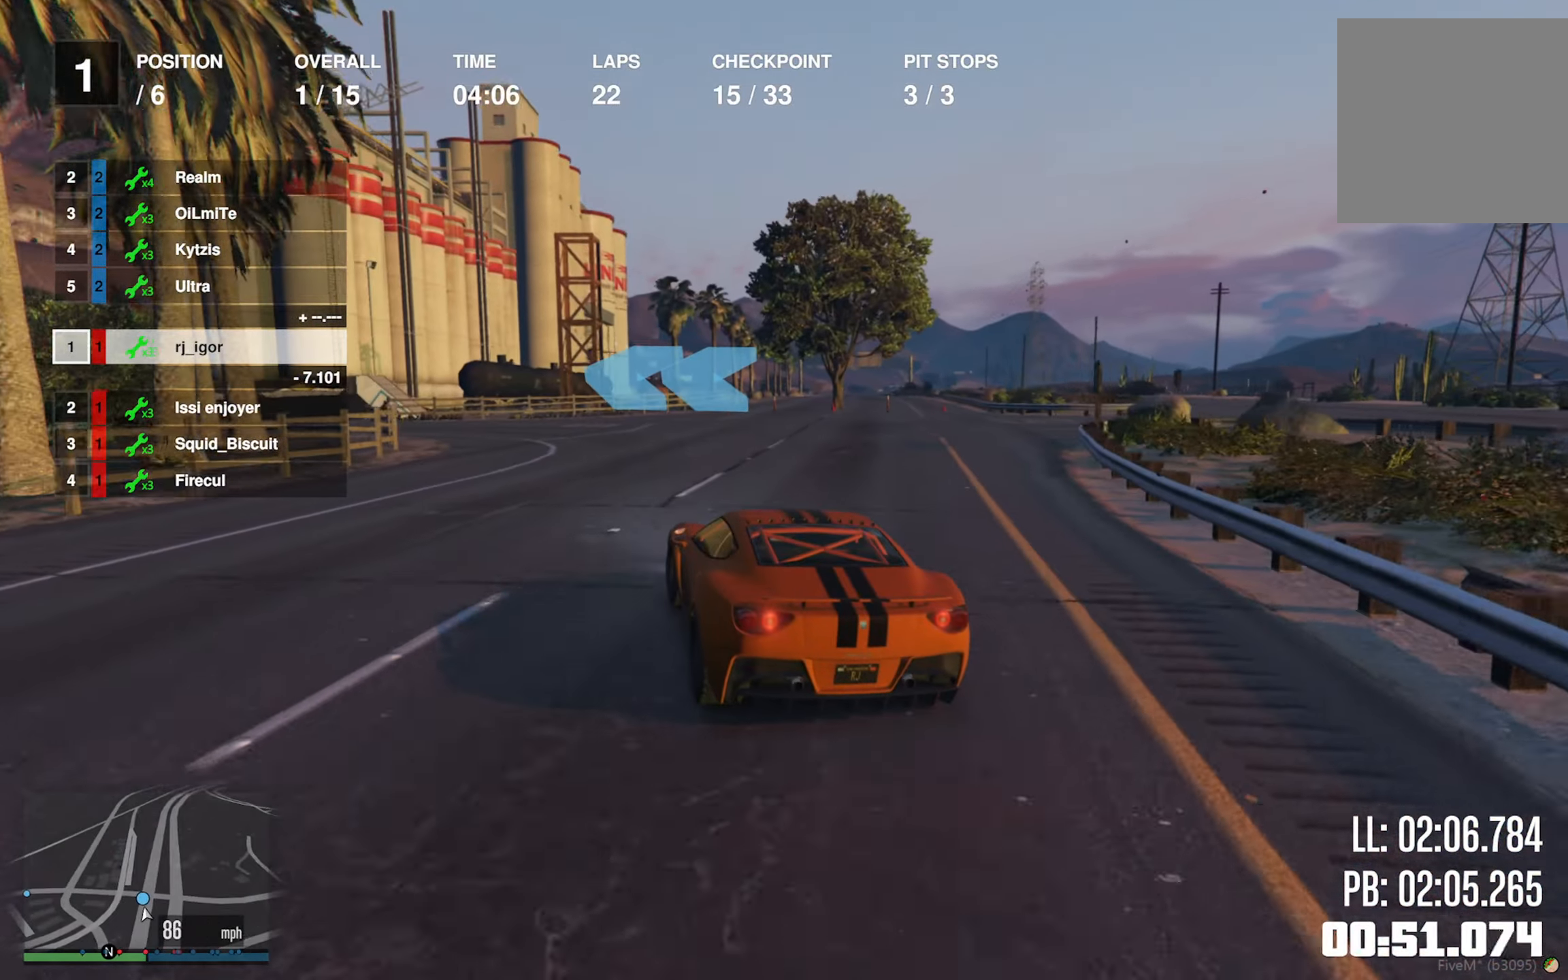
{"buttons": [], "left_stick": "down-left", "right_stick": "center", "events": []}
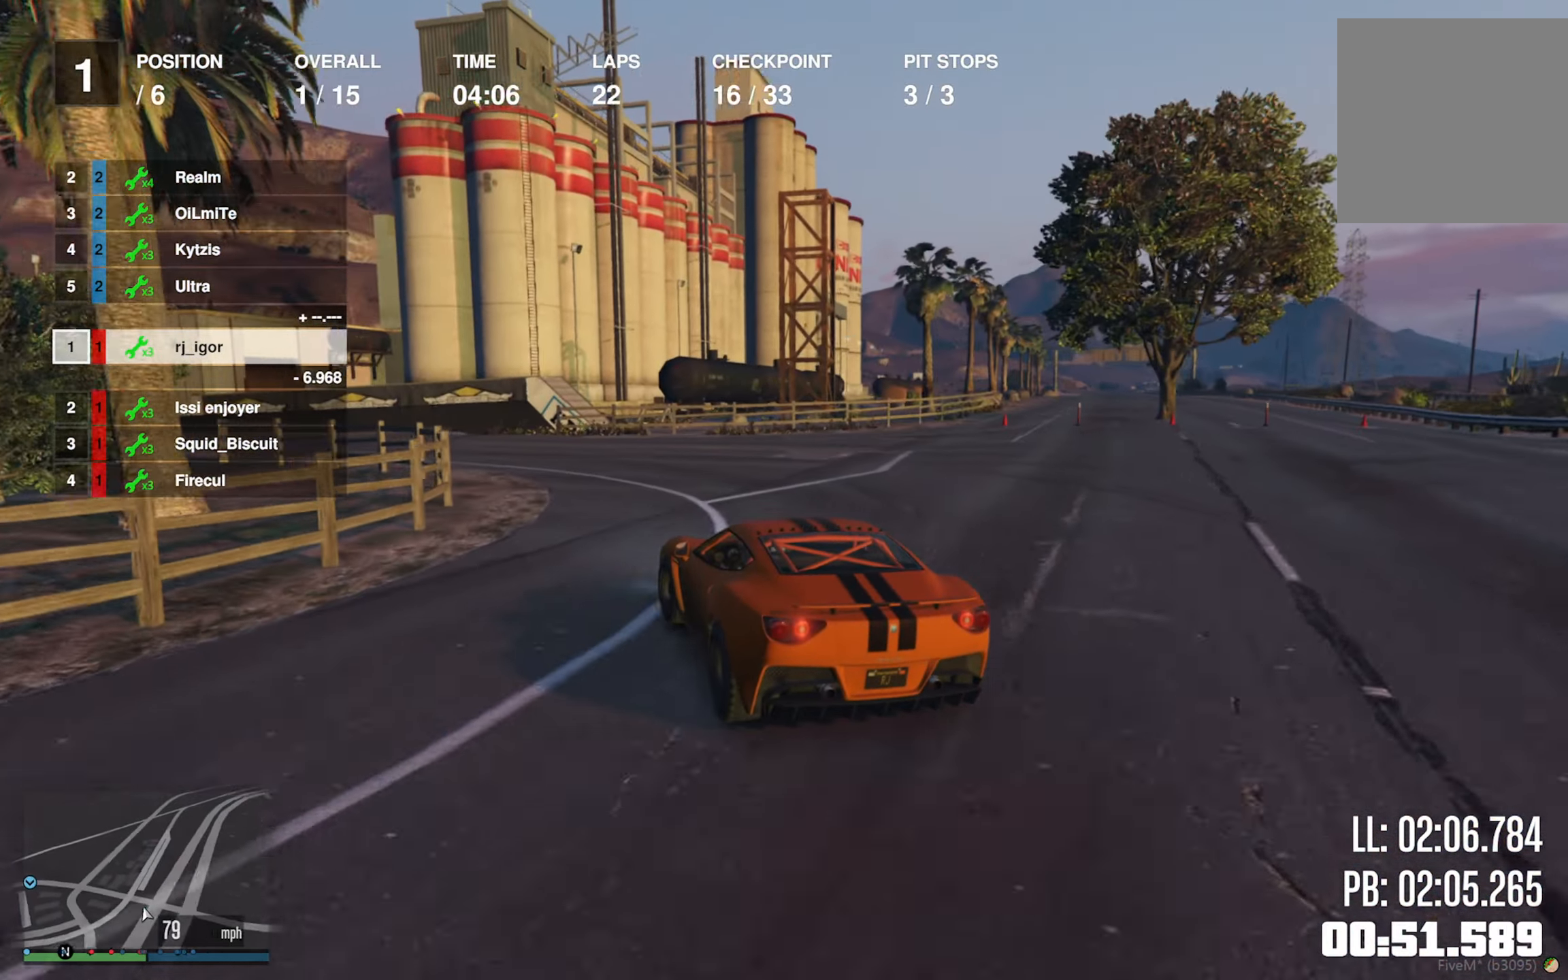
{"buttons": ["R2"], "left_stick": "center", "right_stick": "center", "events": [[167, "left_stick", "center"], [234, "left_stick", "down-left"], [350, "R2", "down"], [467, "left_stick", "center"]]}
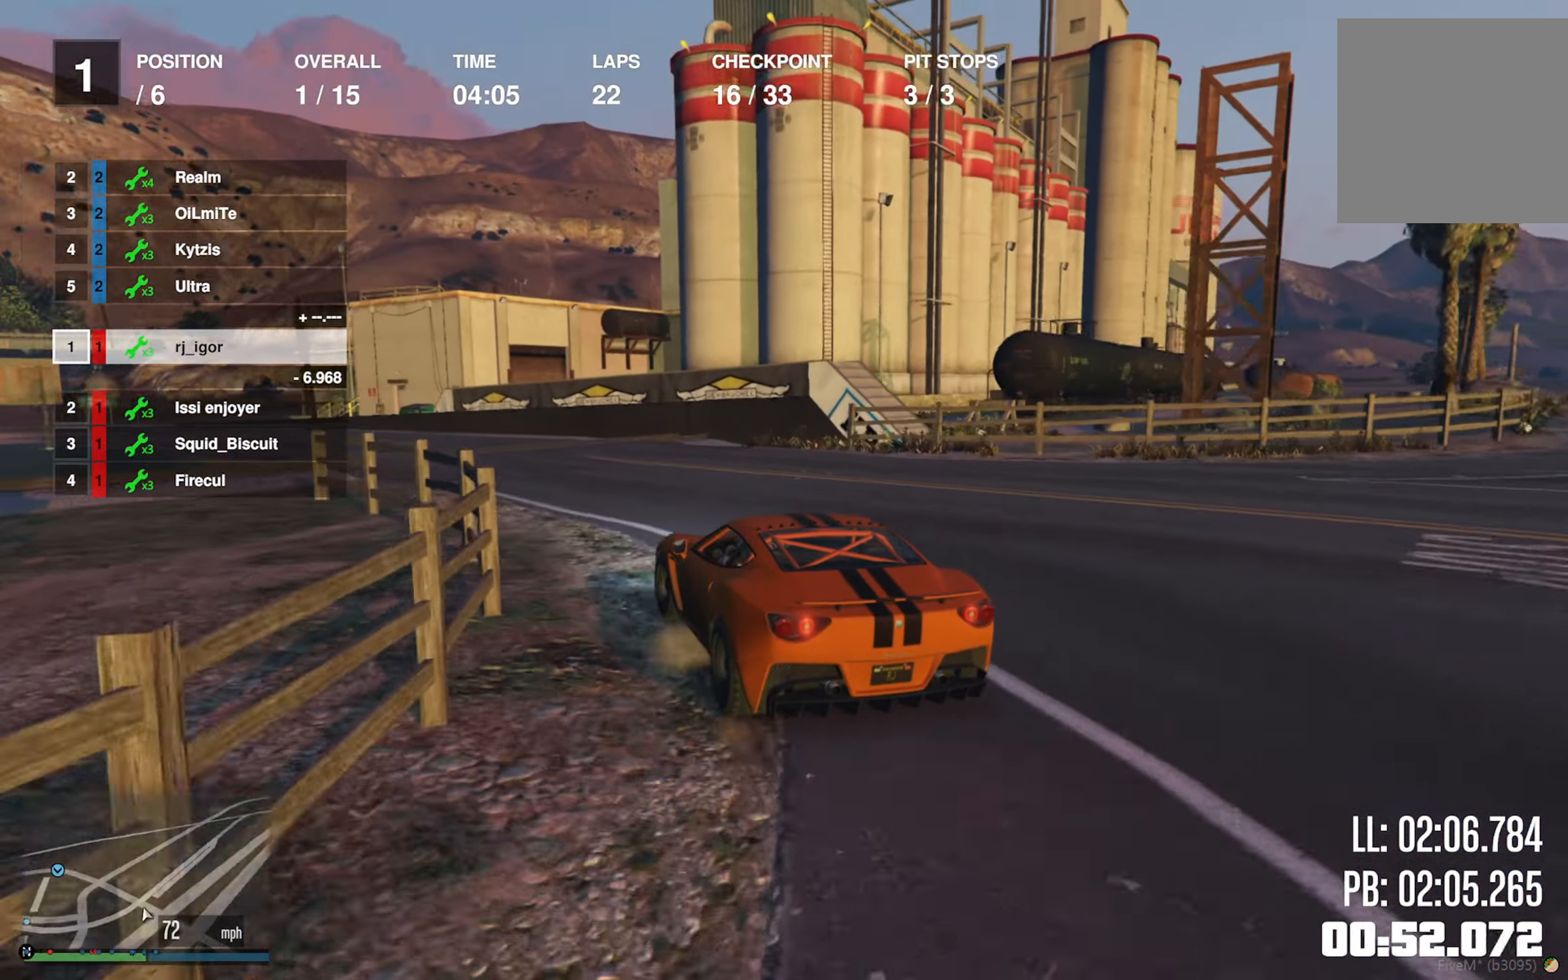
{"buttons": ["R2"], "left_stick": "center", "right_stick": "center", "events": [[67, "left_stick", "left"], [200, "left_stick", "center"], [284, "left_stick", "down-left"], [450, "left_stick", "center"]]}
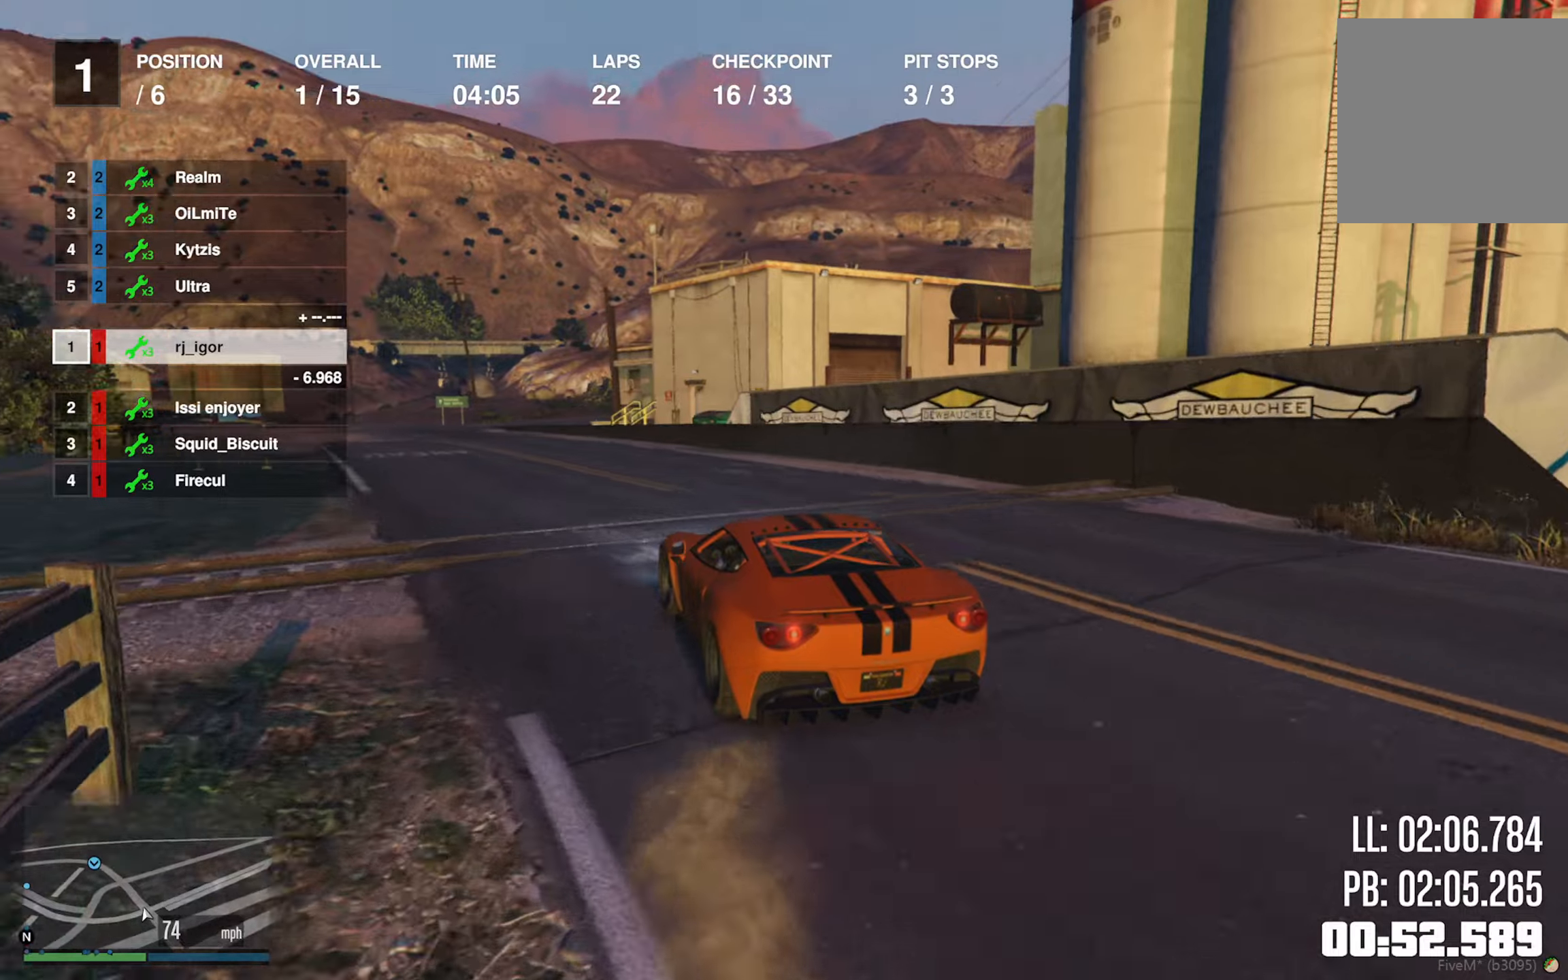
{"buttons": ["R2"], "left_stick": "center", "right_stick": "center", "events": [[83, "L2", "down"], [300, "L2", "up"]]}
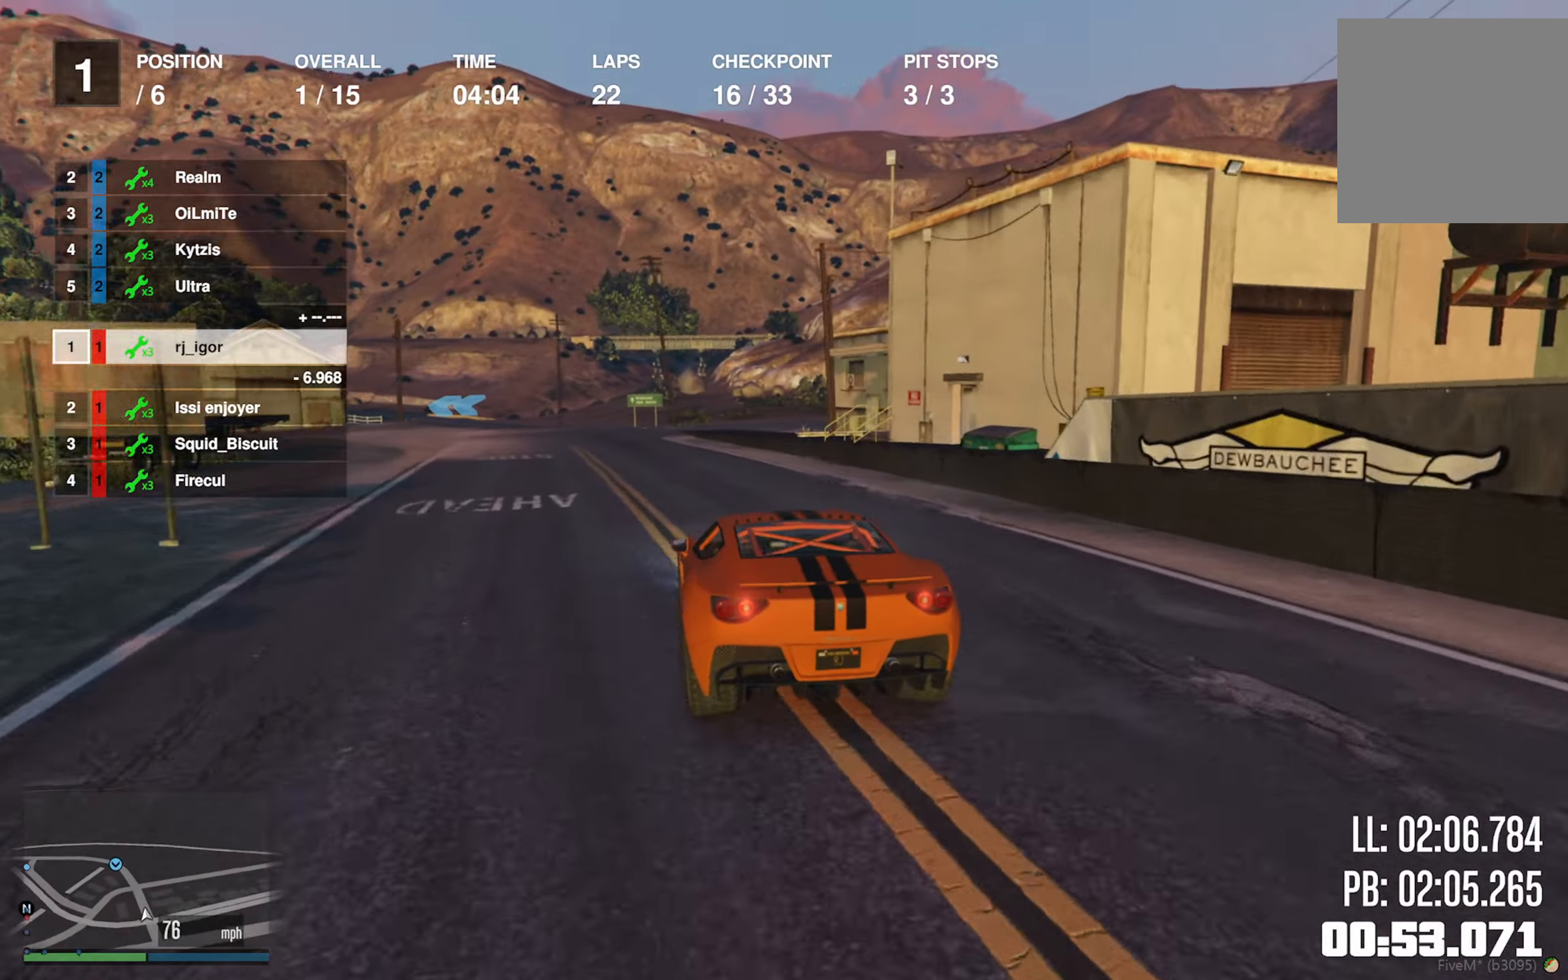
{"buttons": ["R2"], "left_stick": "left", "right_stick": "center", "events": [[166, "left_stick", "left"], [283, "left_stick", "center"], [483, "left_stick", "left"]]}
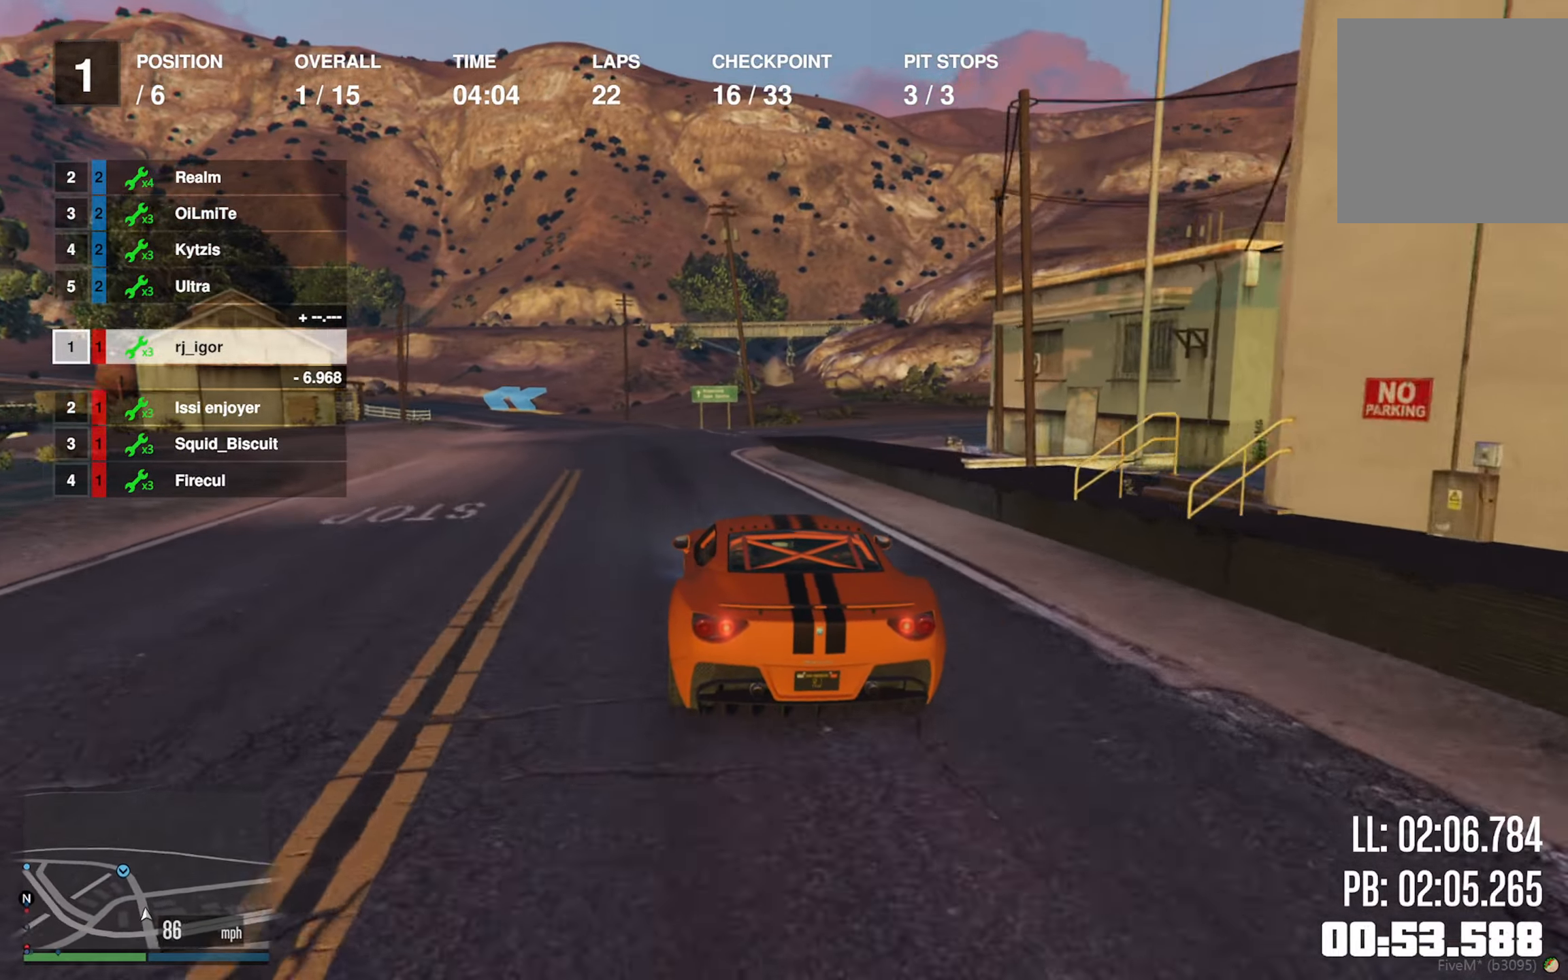
{"buttons": ["R2"], "left_stick": "down-left", "right_stick": "center", "events": [[83, "left_stick", "center"], [483, "left_stick", "down-left"]]}
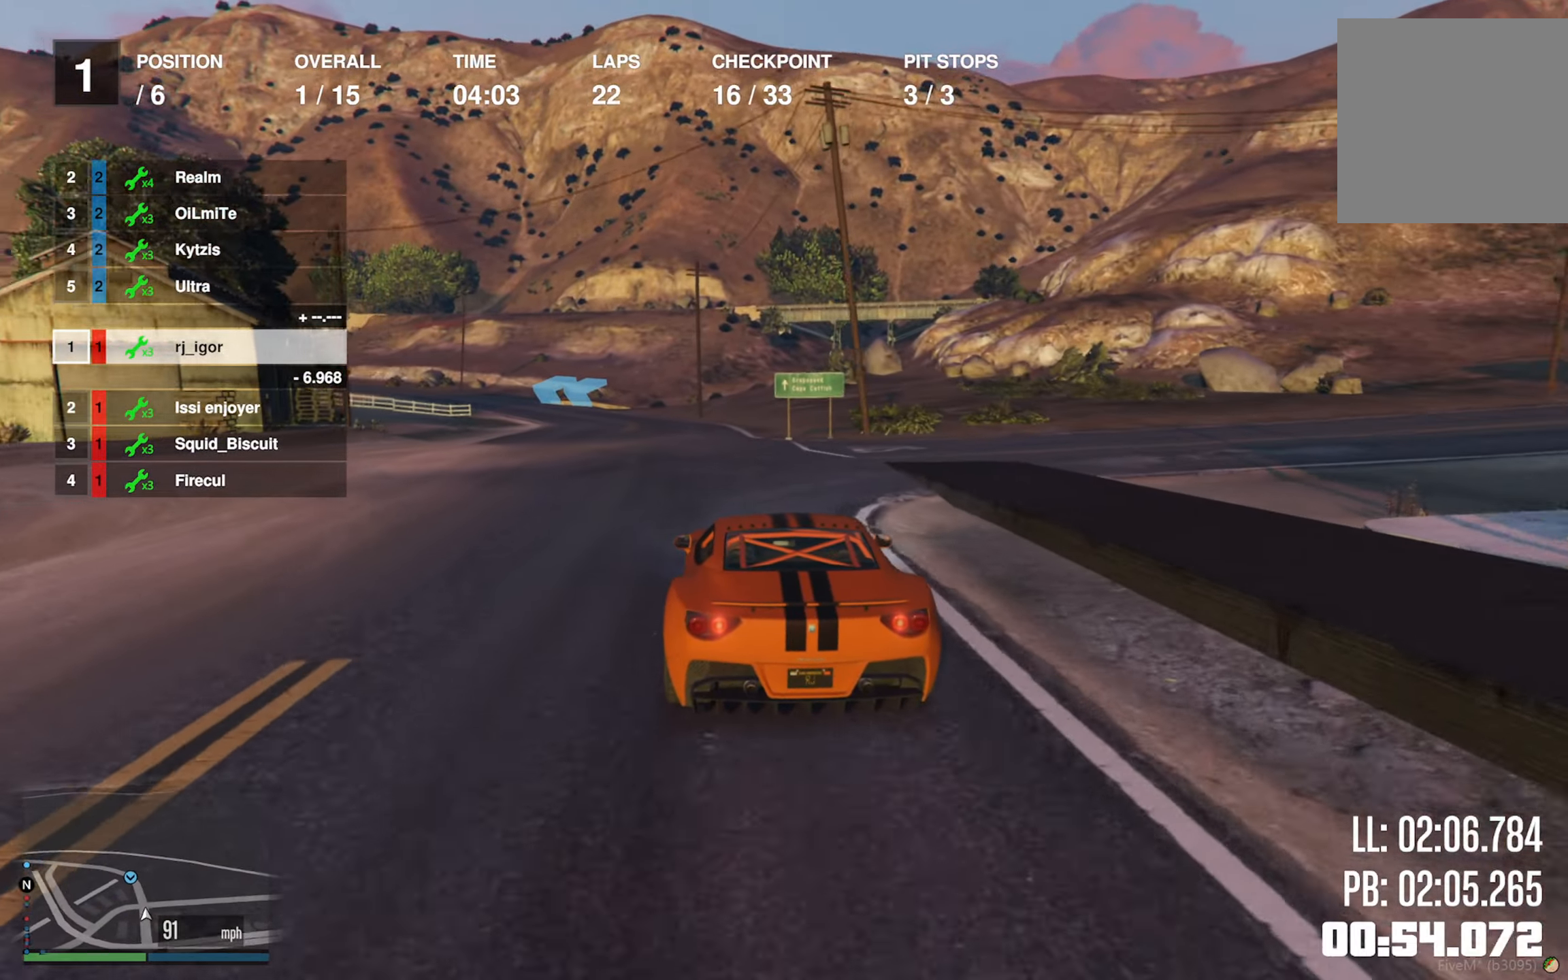
{"buttons": ["L2", "R2"], "left_stick": "center", "right_stick": "center", "events": [[250, "left_stick", "center"], [383, "L2", "down"]]}
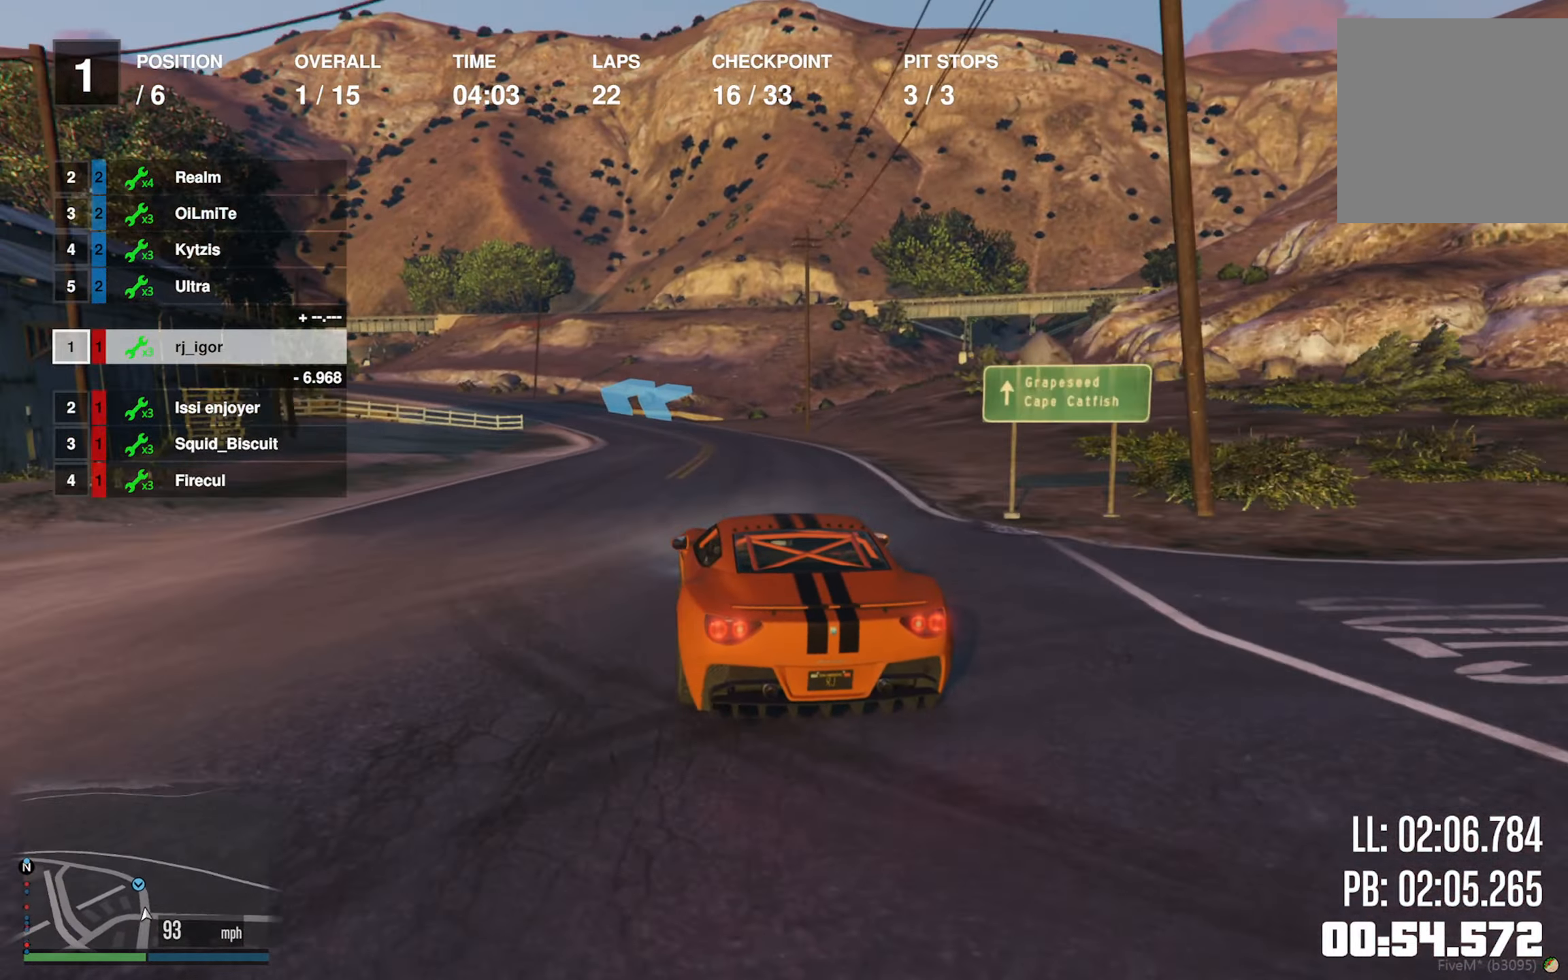
{"buttons": ["R2"], "left_stick": "left", "right_stick": "center", "events": [[133, "L2", "up"], [466, "left_stick", "left"]]}
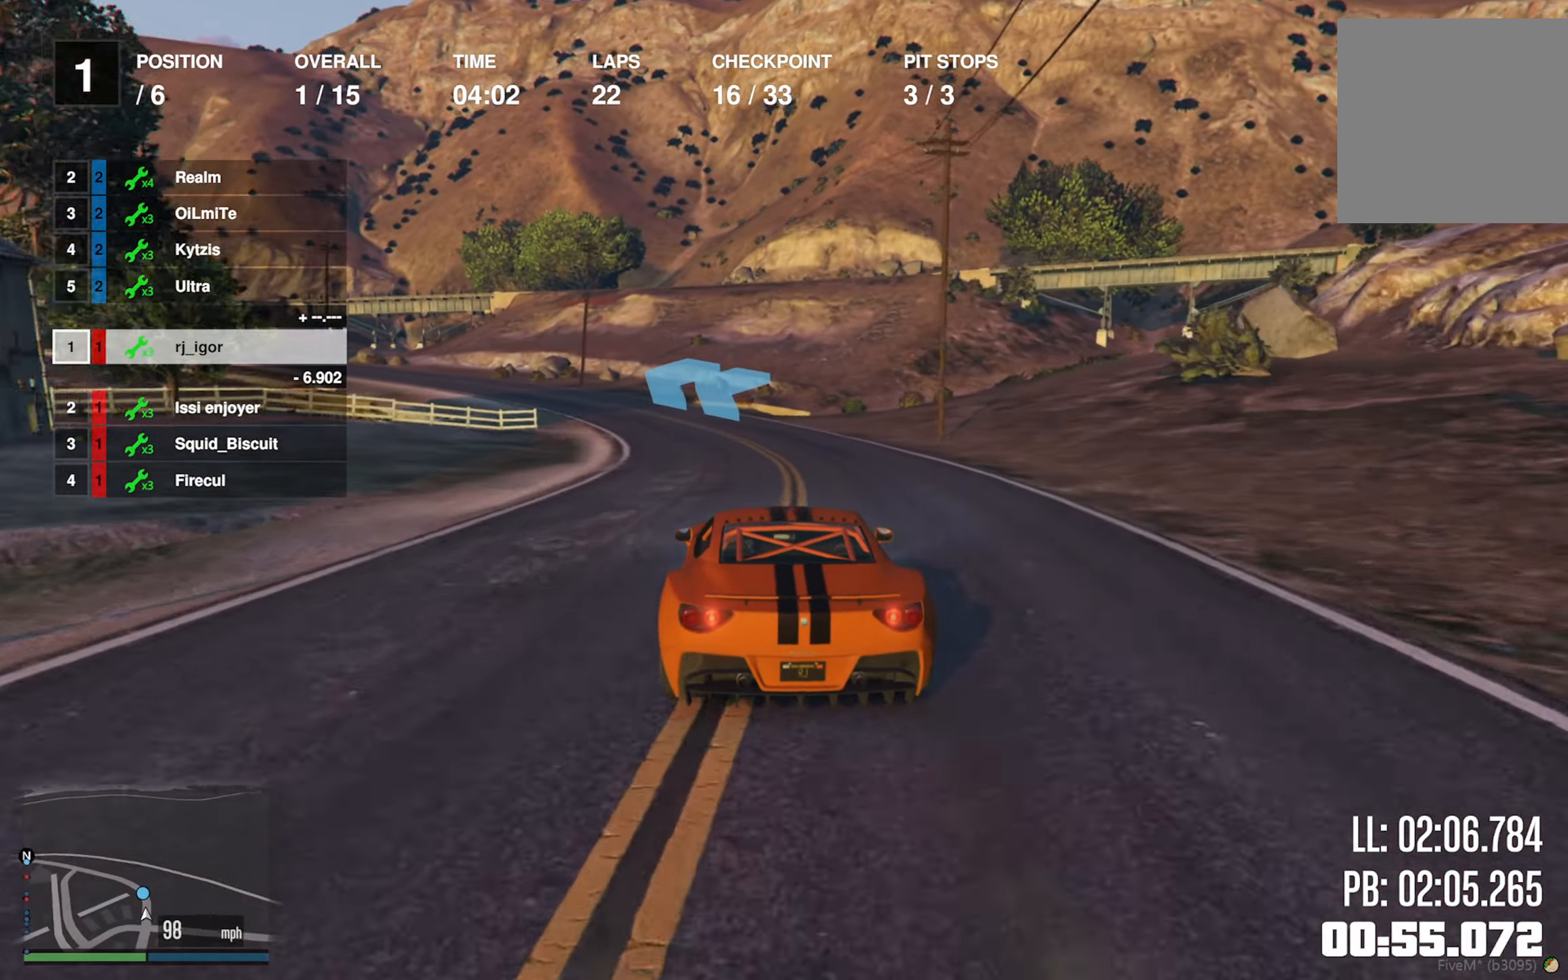
{"buttons": ["R2"], "left_stick": "left", "right_stick": "center", "events": [[116, "left_stick", "center"], [316, "left_stick", "left"]]}
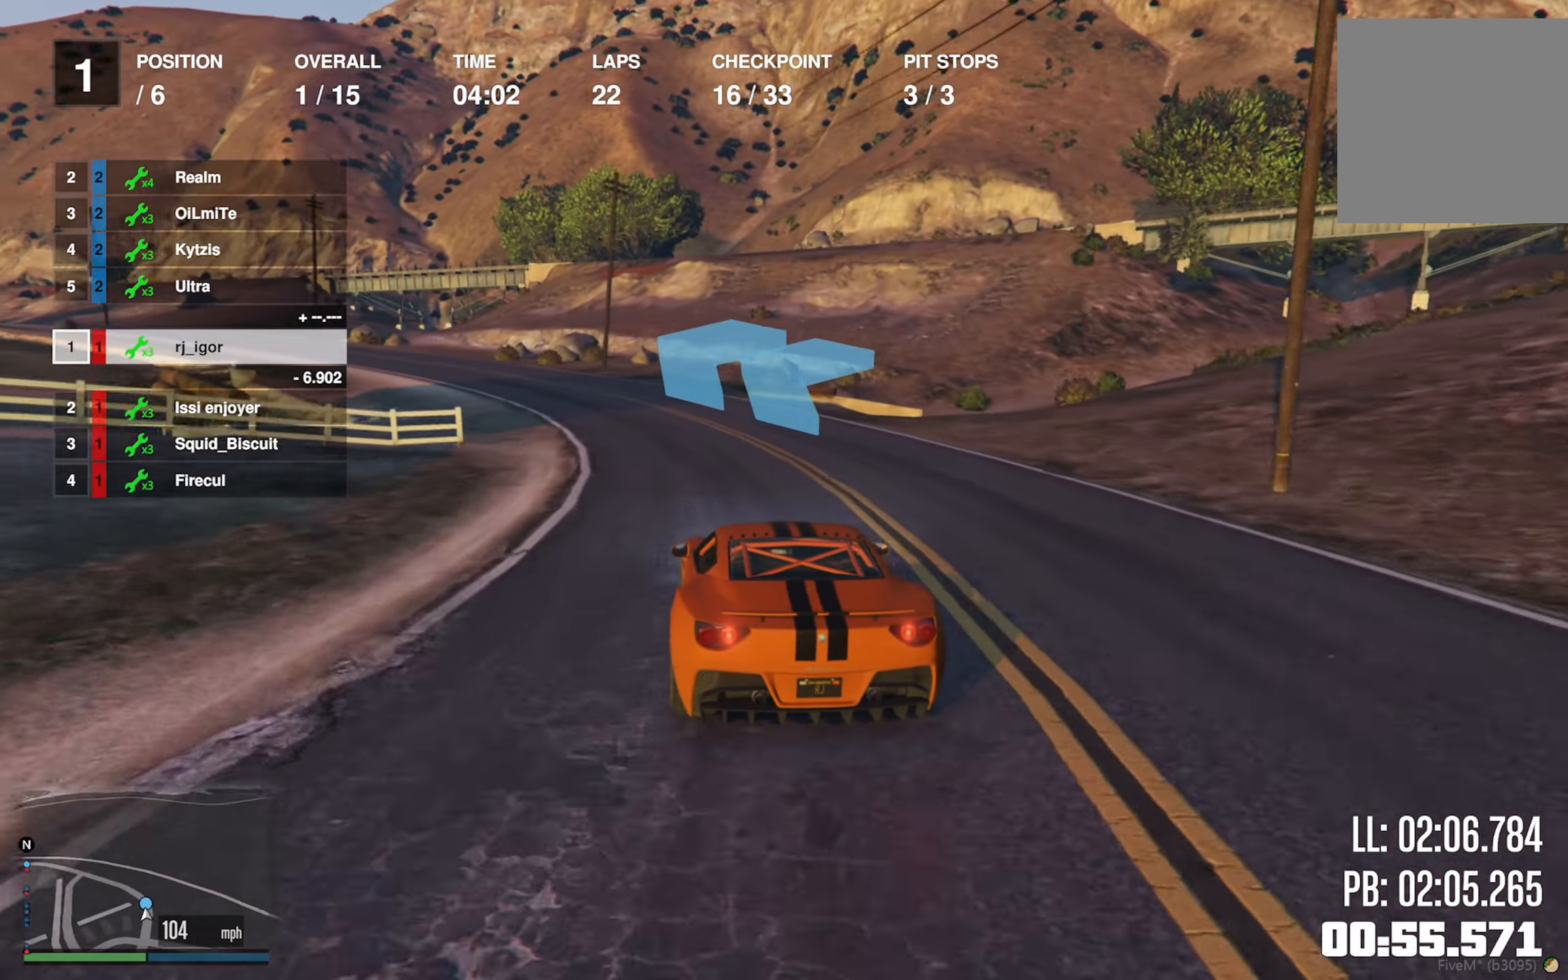
{"buttons": ["R2"], "left_stick": "left", "right_stick": "center", "events": [[16, "left_stick", "center"], [183, "left_stick", "left"], [350, "left_stick", "center"], [450, "left_stick", "left"]]}
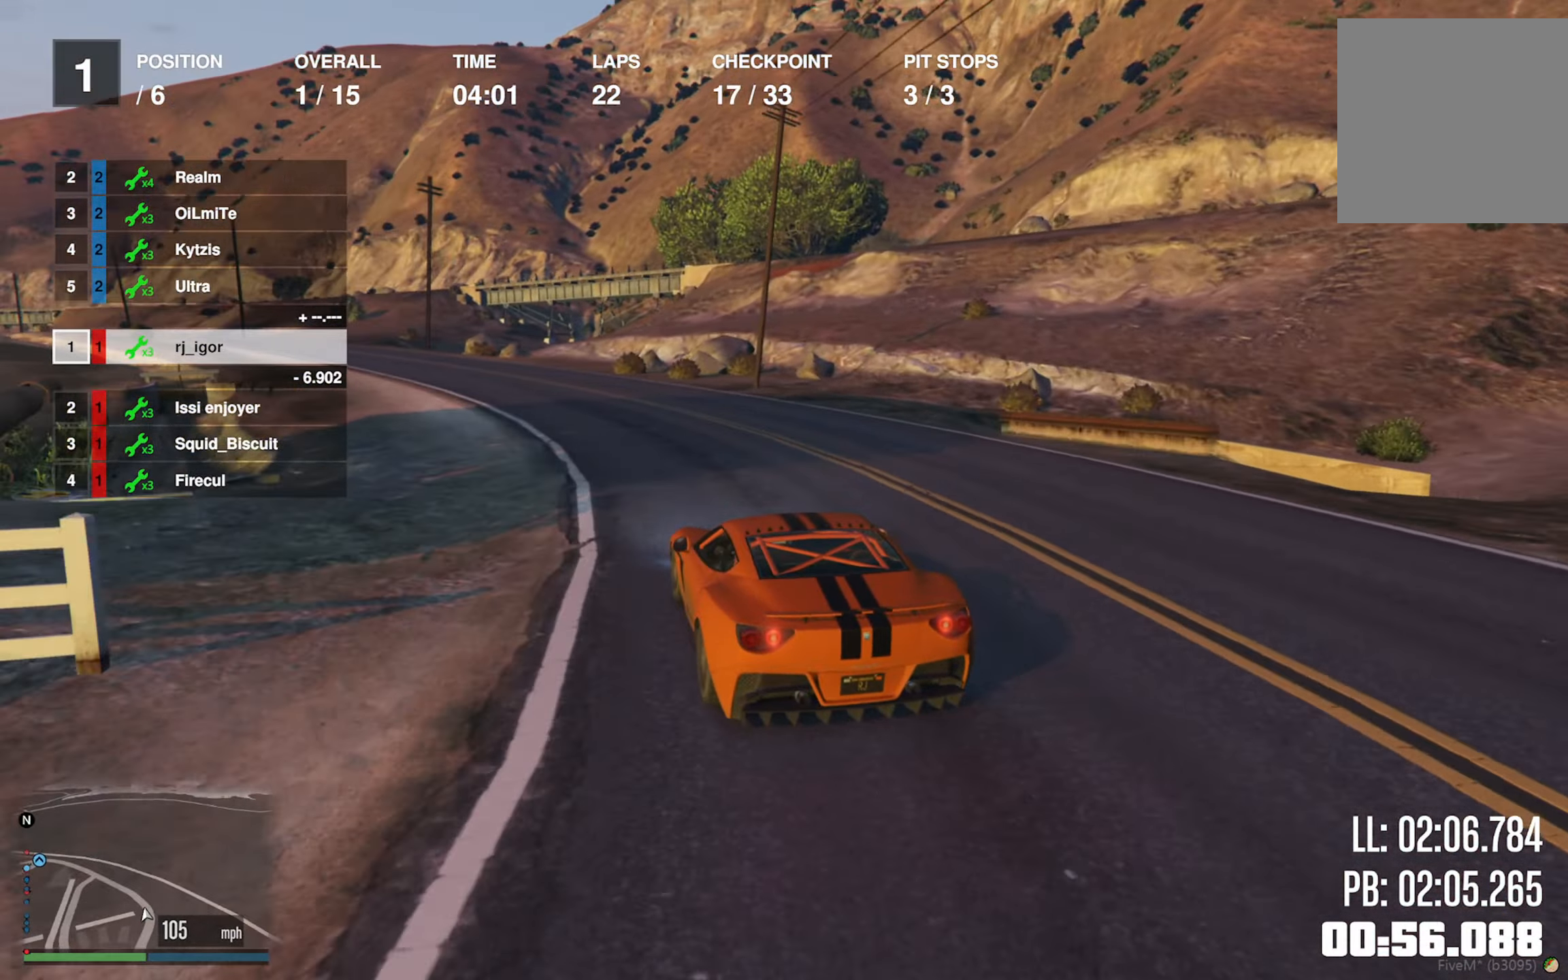
{"buttons": ["R2"], "left_stick": "left", "right_stick": "center", "events": [[83, "left_stick", "center"], [200, "left_stick", "left"], [383, "left_stick", "center"], [500, "left_stick", "left"]]}
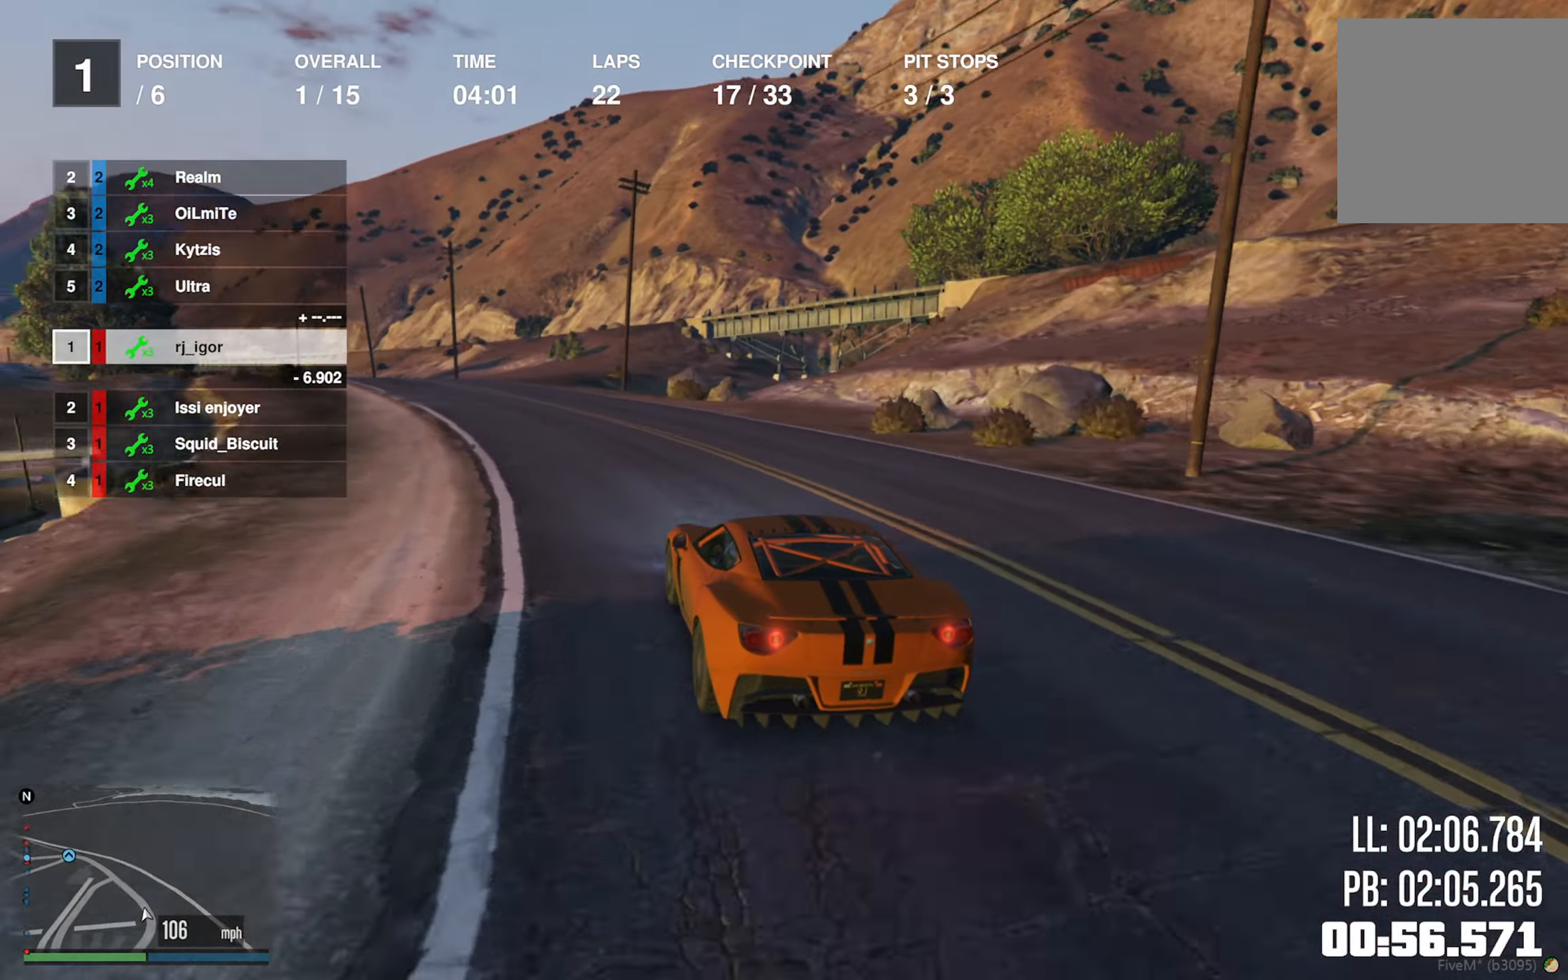
{"buttons": ["R2"], "left_stick": "center", "right_stick": "center", "events": [[117, "left_stick", "center"], [283, "left_stick", "left"], [417, "left_stick", "center"]]}
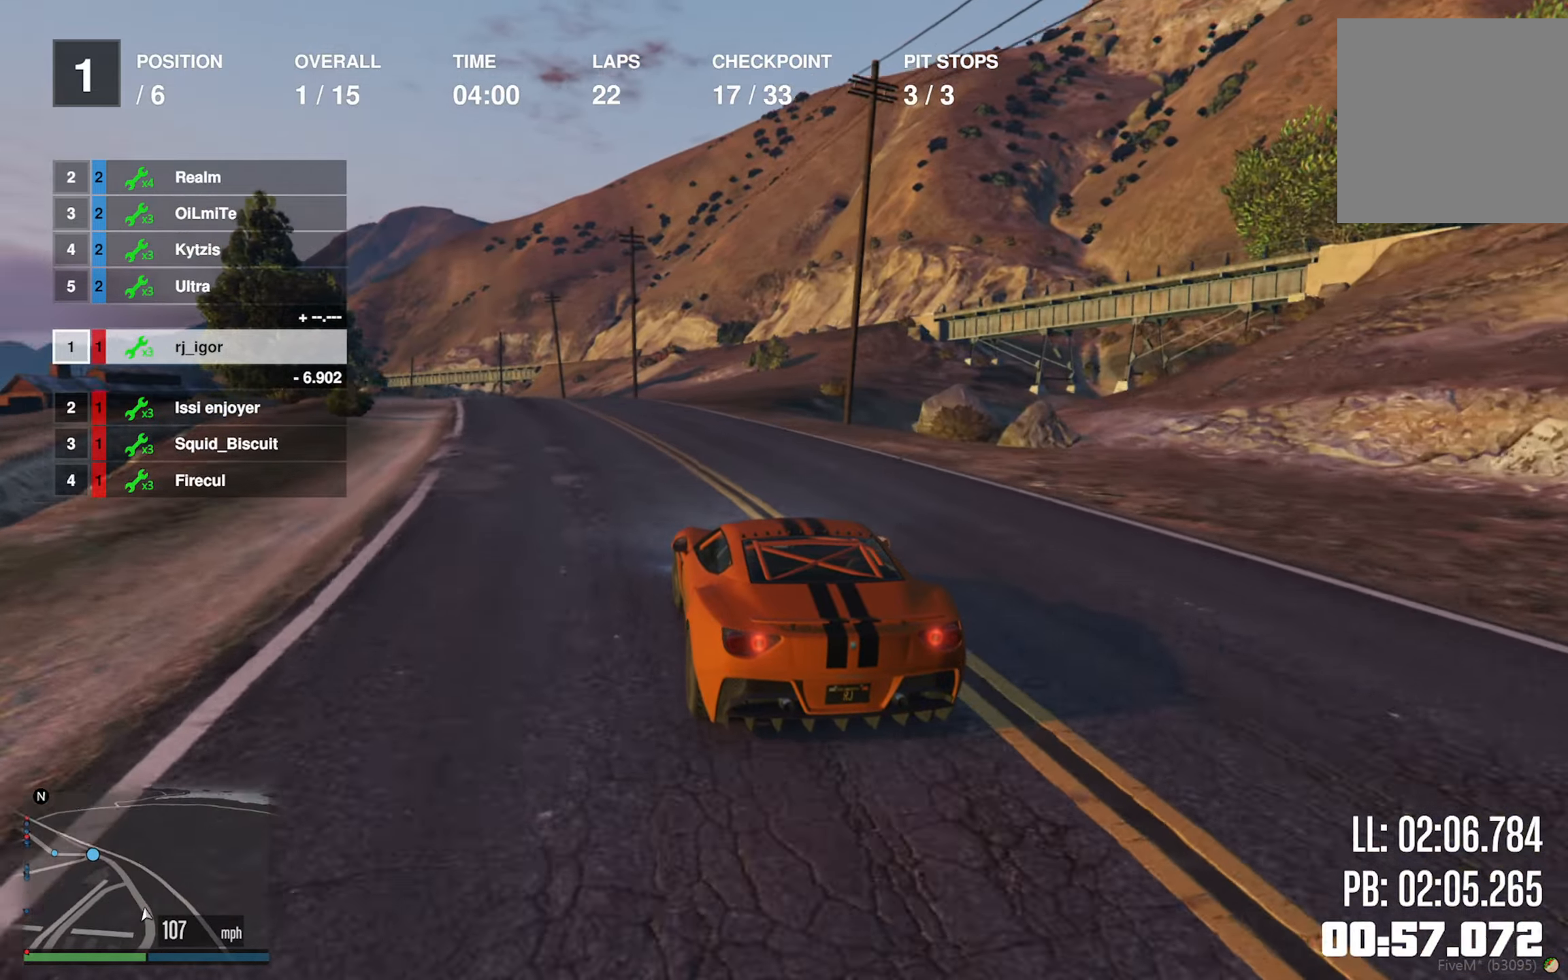
{"buttons": ["R2"], "left_stick": "center", "right_stick": "center", "events": [[133, "left_stick", "left"], [283, "left_stick", "center"]]}
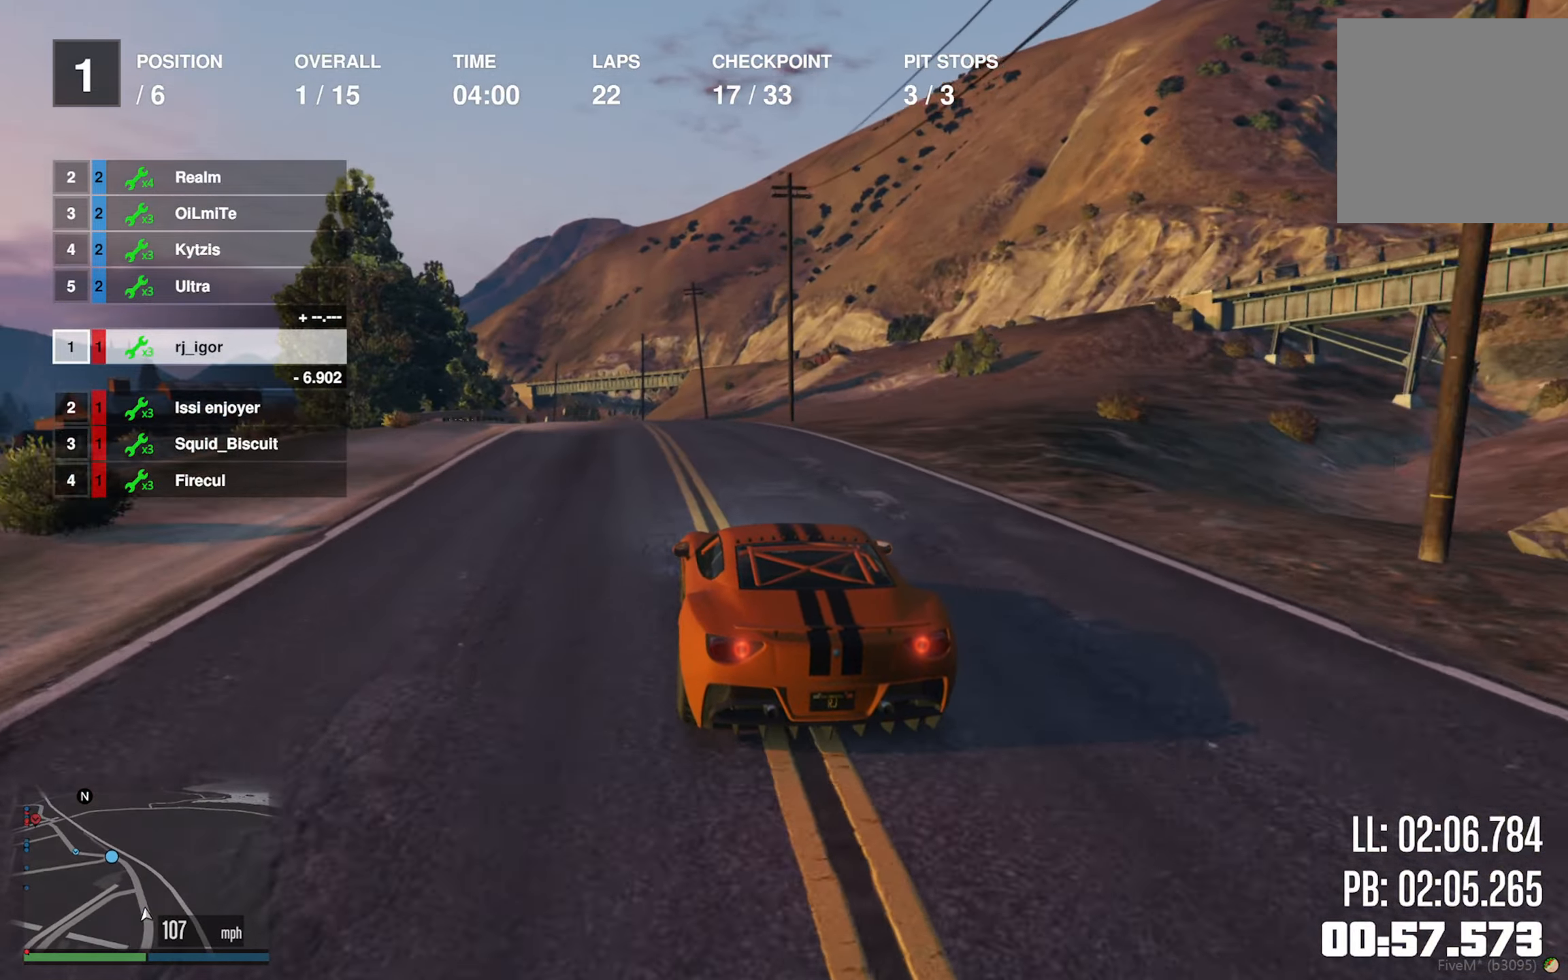
{"buttons": ["R2"], "left_stick": "center", "right_stick": "center", "events": [[17, "left_stick", "left"], [183, "left_stick", "center"]]}
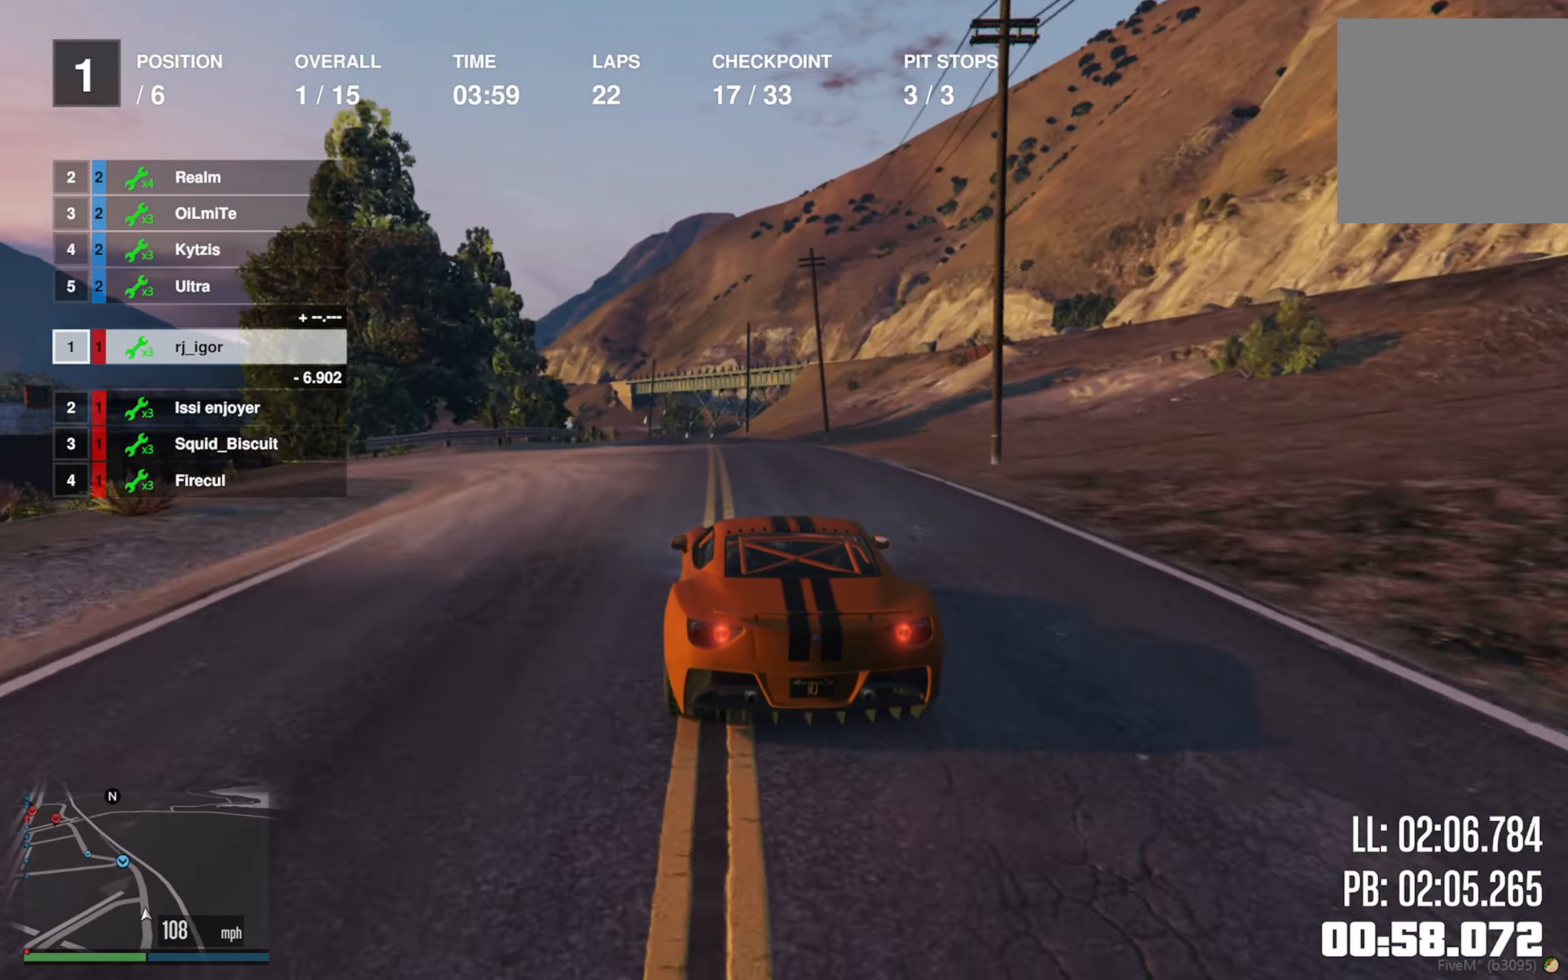
{"buttons": ["R2"], "left_stick": "center", "right_stick": "center", "events": [[17, "left_stick", "left"], [100, "left_stick", "center"]]}
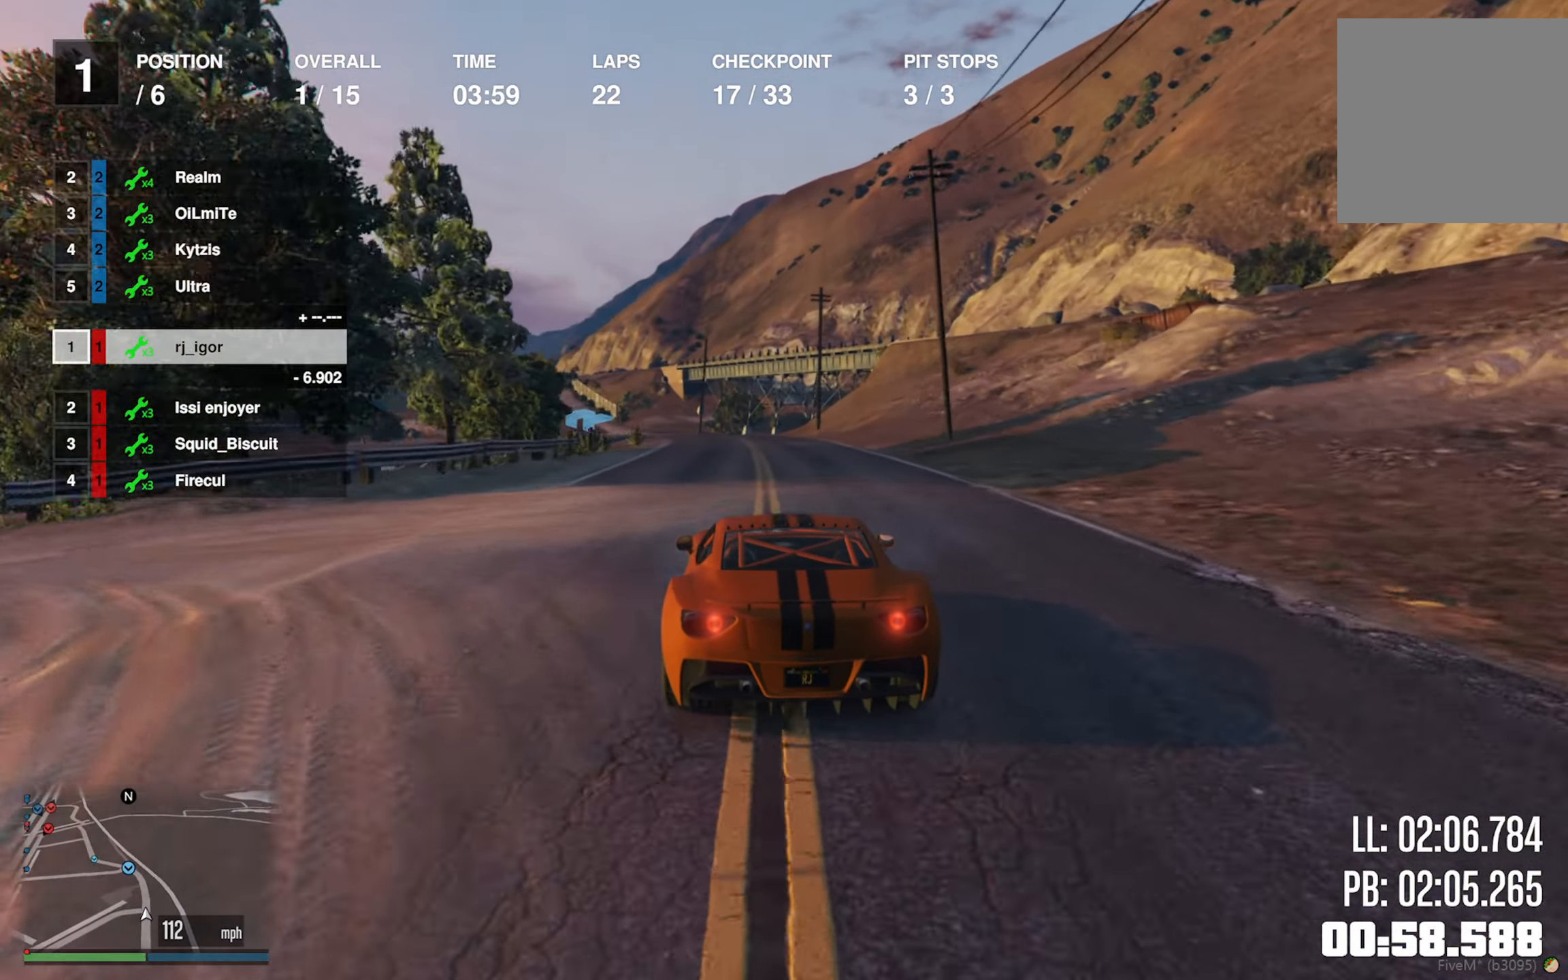
{"buttons": ["R2"], "left_stick": "center", "right_stick": "center", "events": [[167, "left_stick", "down-right"], [267, "left_stick", "center"]]}
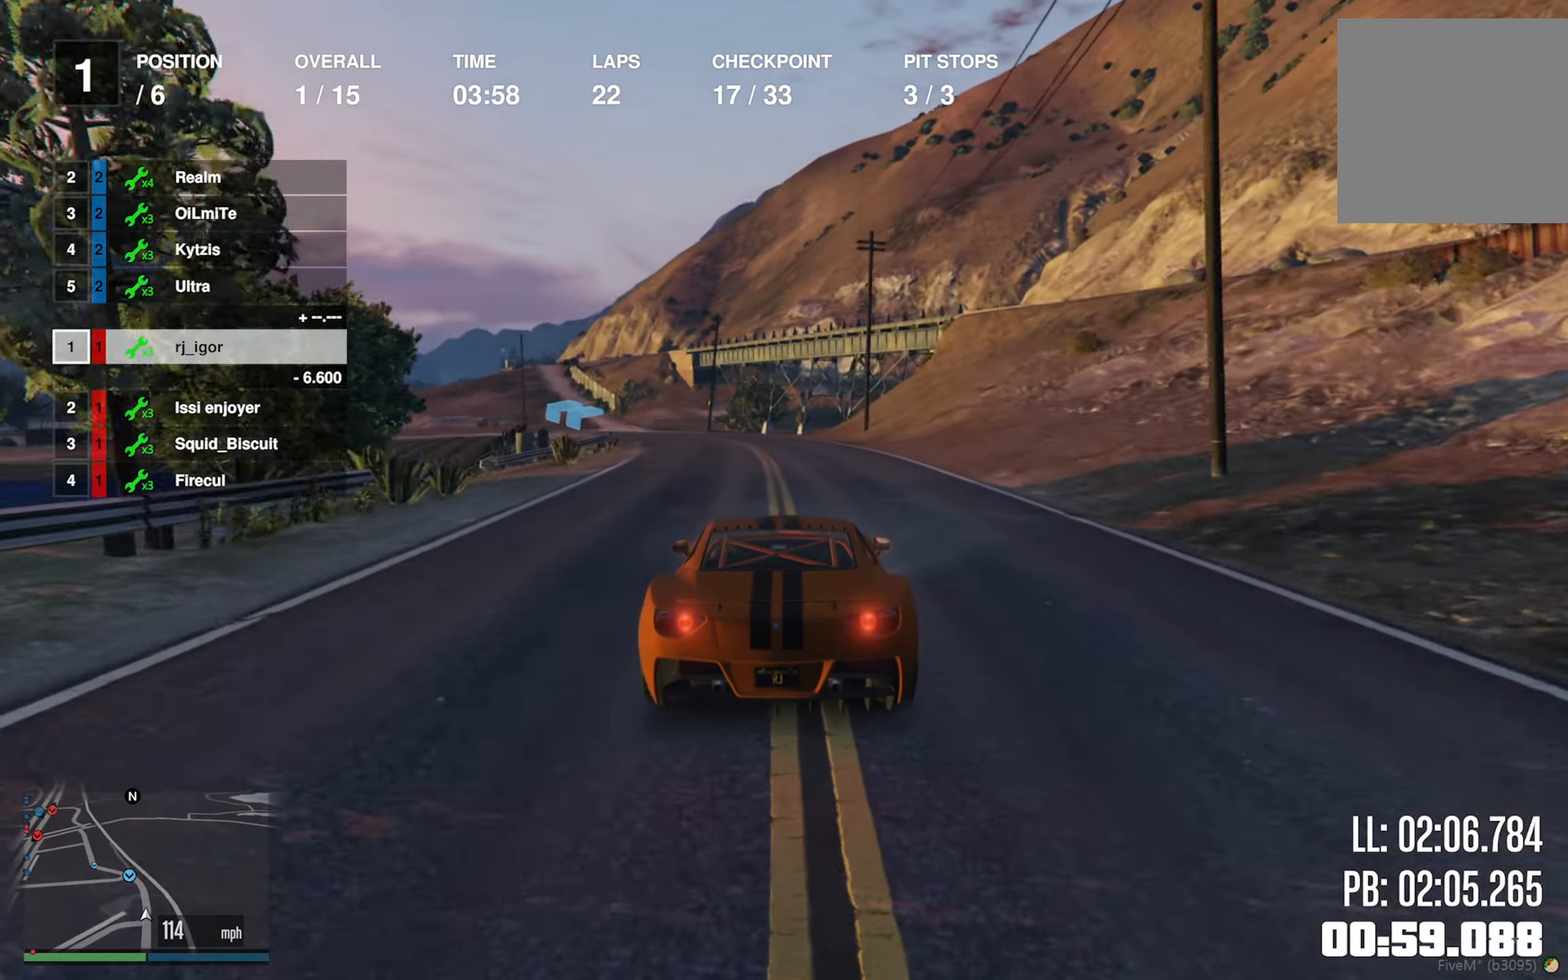
{"buttons": ["R2"], "left_stick": "left", "right_stick": "center", "events": [[83, "left_stick", "left"], [233, "left_stick", "center"], [433, "left_stick", "left"]]}
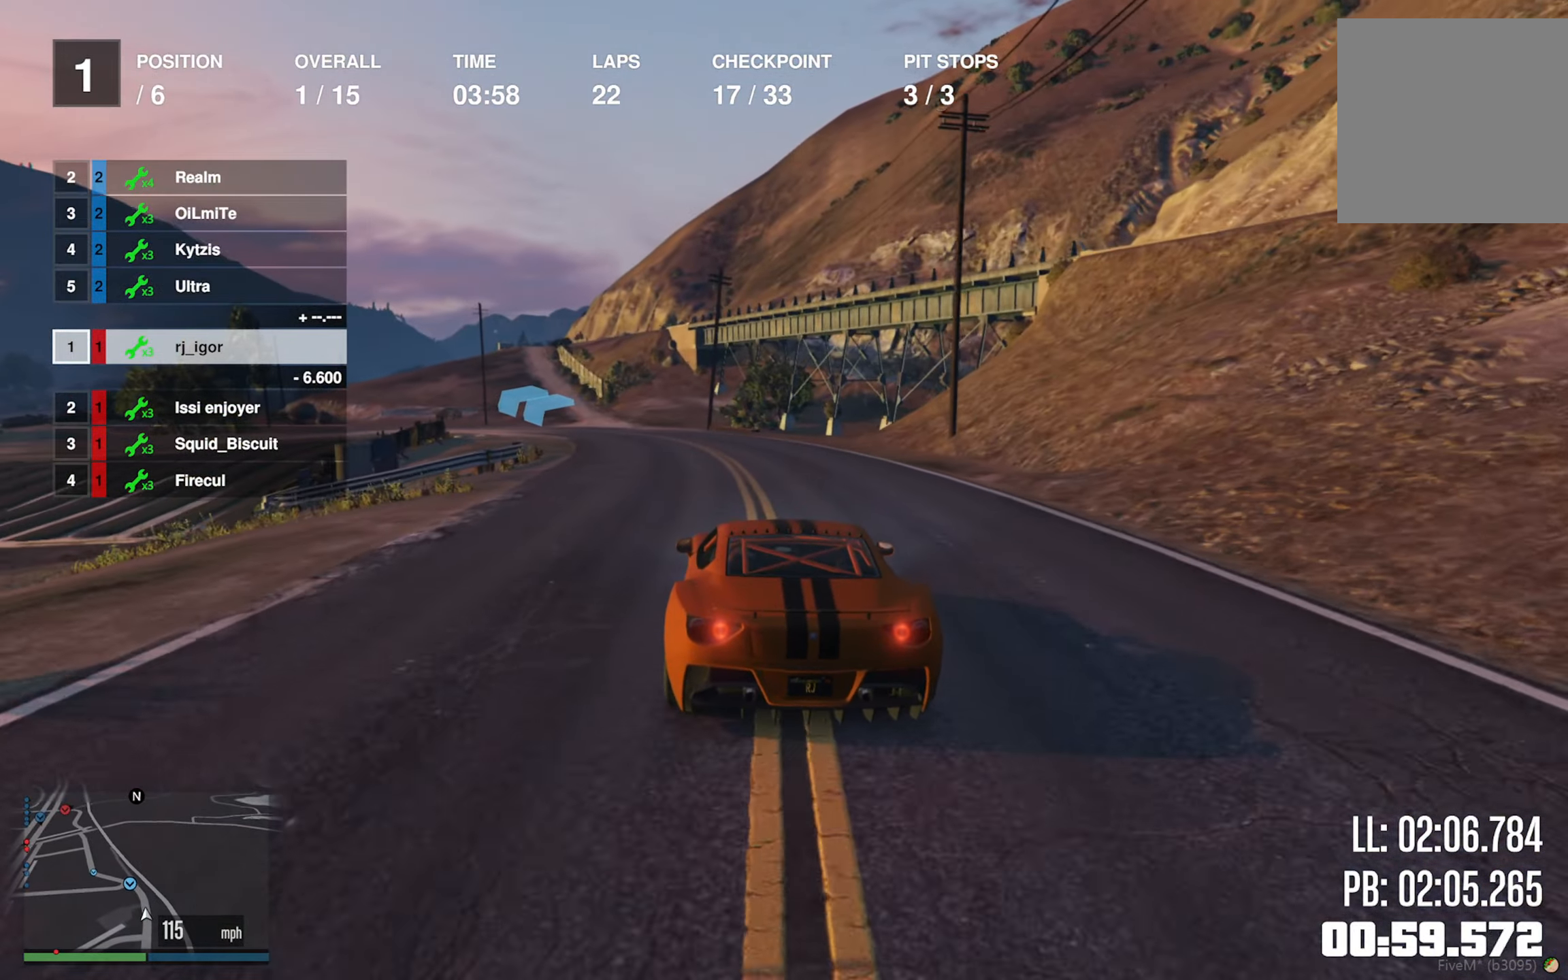
{"buttons": ["R2"], "left_stick": "left", "right_stick": "center", "events": [[83, "left_stick", "center"], [183, "left_stick", "left"], [417, "left_stick", "center"], [500, "left_stick", "left"]]}
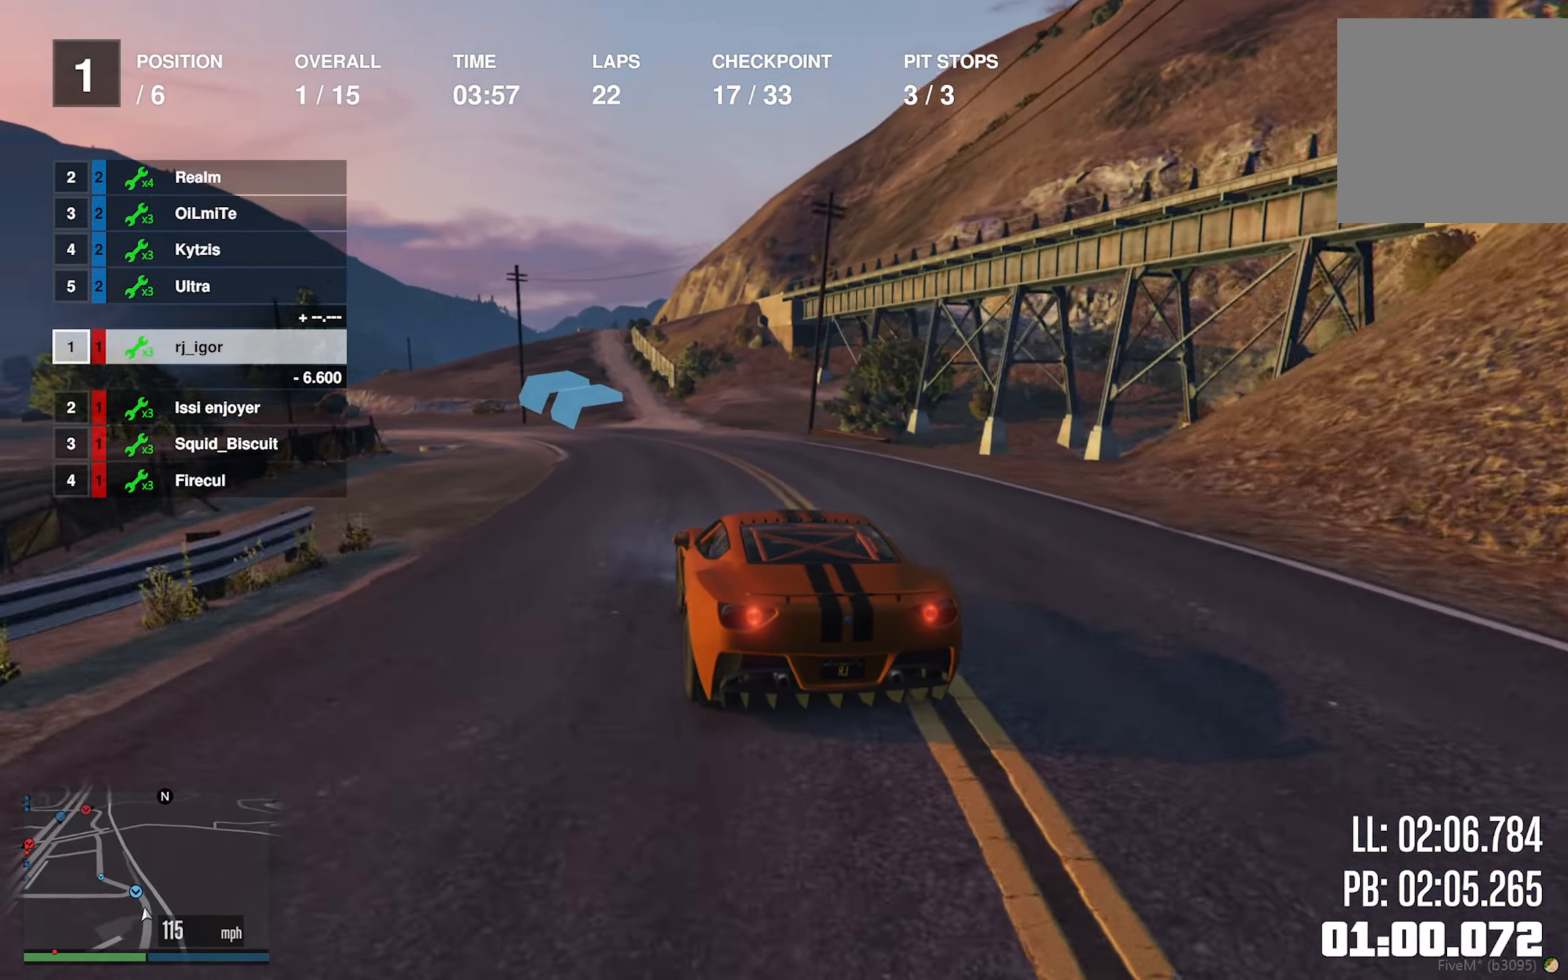
{"buttons": ["R2"], "left_stick": "left", "right_stick": "center", "events": [[250, "left_stick", "center"], [317, "left_stick", "left"]]}
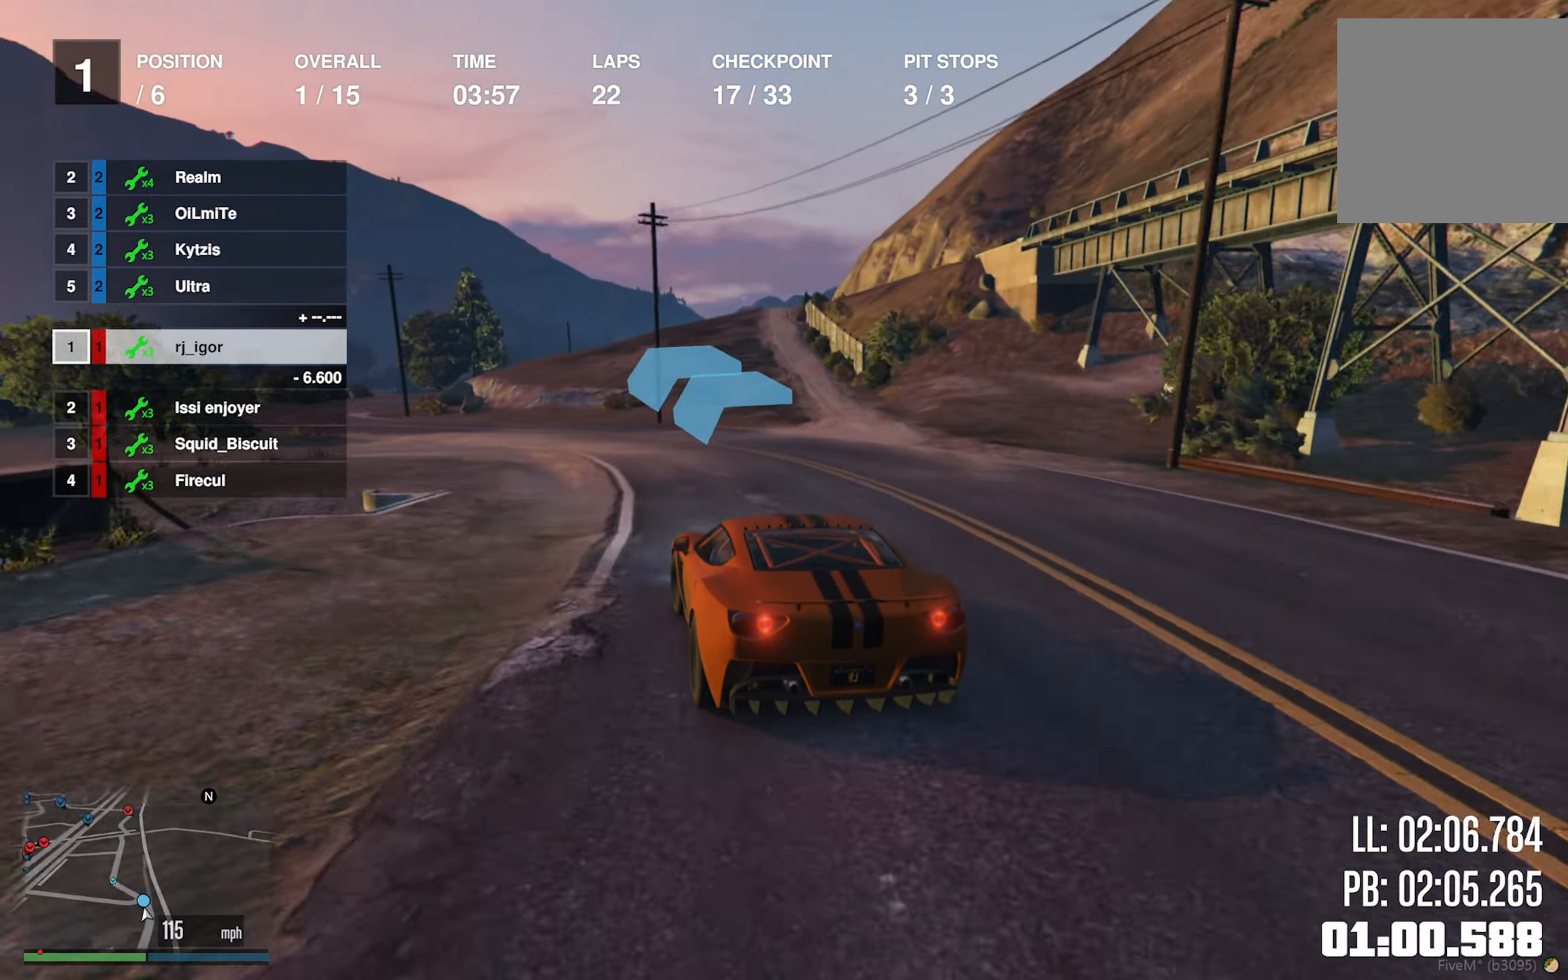
{"buttons": ["L2", "R2"], "left_stick": "center", "right_stick": "center", "events": [[17, "left_stick", "center"], [100, "left_stick", "left"], [267, "left_stick", "center"], [367, "left_stick", "left"], [467, "L2", "down"], [500, "left_stick", "center"]]}
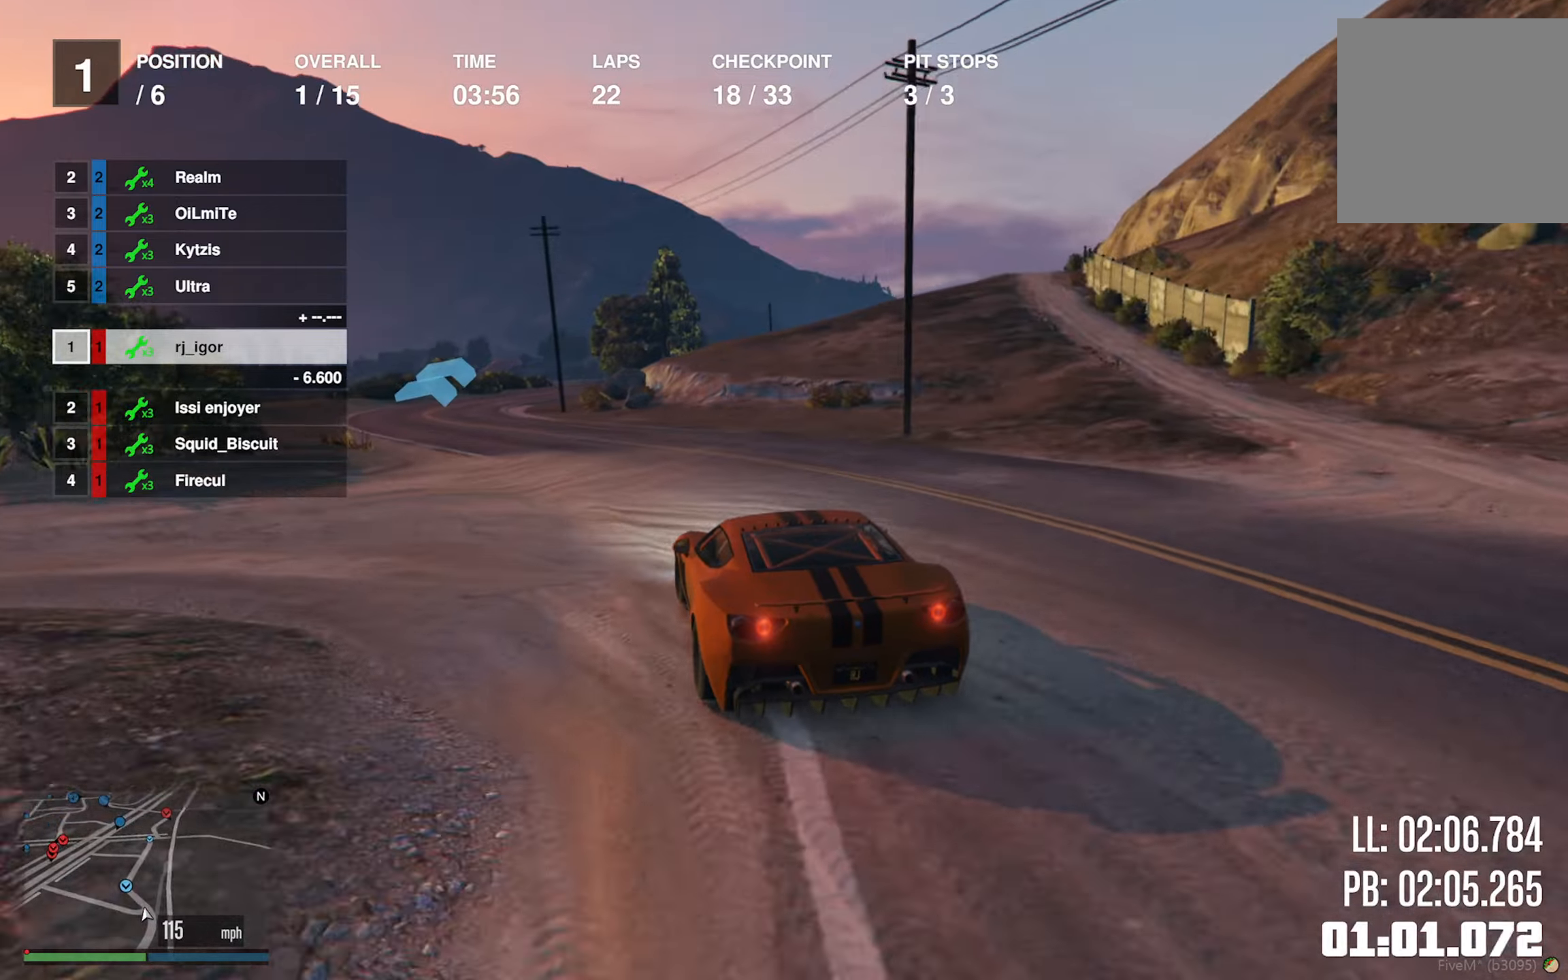
{"buttons": ["R2"], "left_stick": "center", "right_stick": "center", "events": [[17, "L2", "up"], [100, "left_stick", "left"], [250, "left_stick", "center"], [334, "left_stick", "left"], [467, "left_stick", "center"]]}
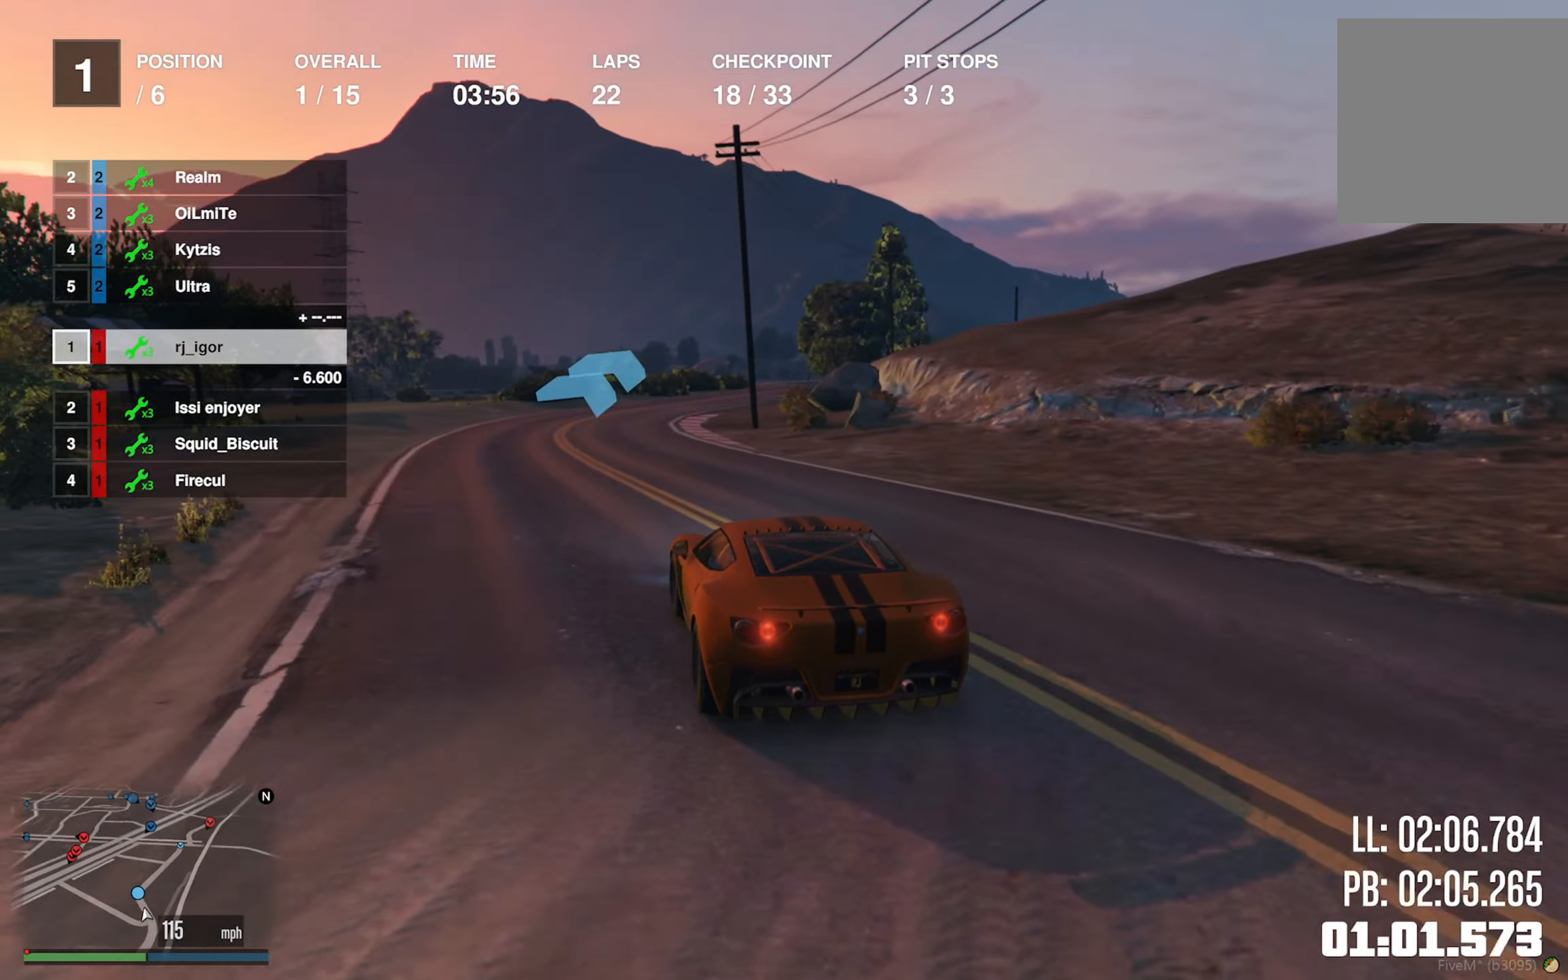
{"buttons": ["R2"], "left_stick": "down-right", "right_stick": "center", "events": [[167, "left_stick", "down-right"]]}
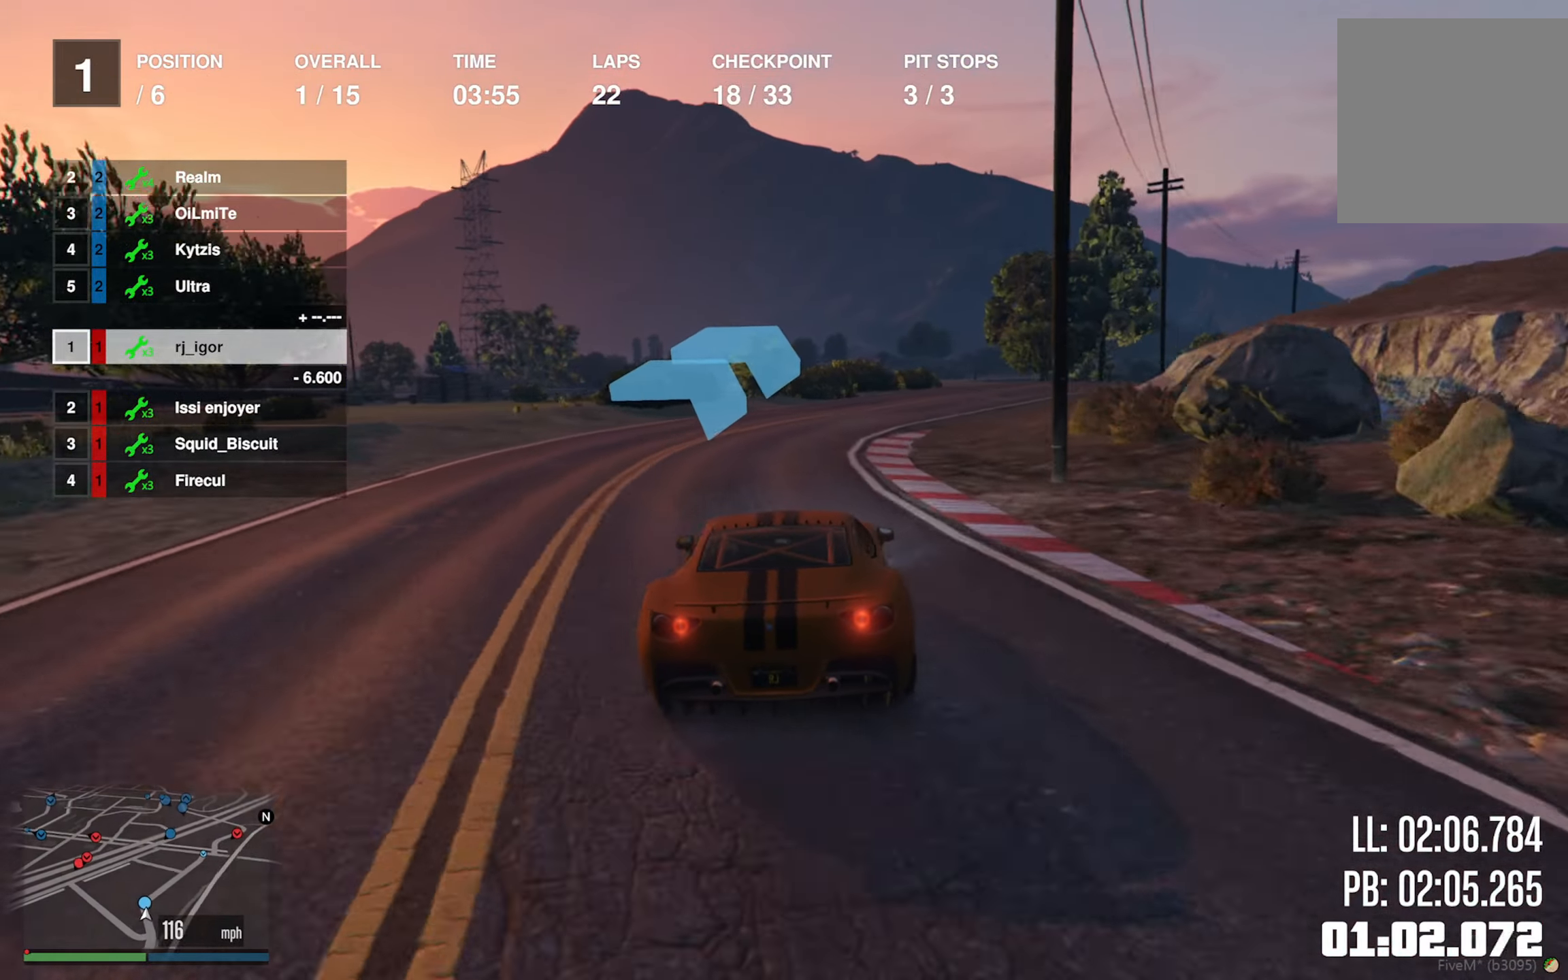
{"buttons": ["R2"], "left_stick": "right", "right_stick": "center", "events": [[17, "left_stick", "center"], [84, "left_stick", "right"], [317, "left_stick", "center"], [417, "left_stick", "right"]]}
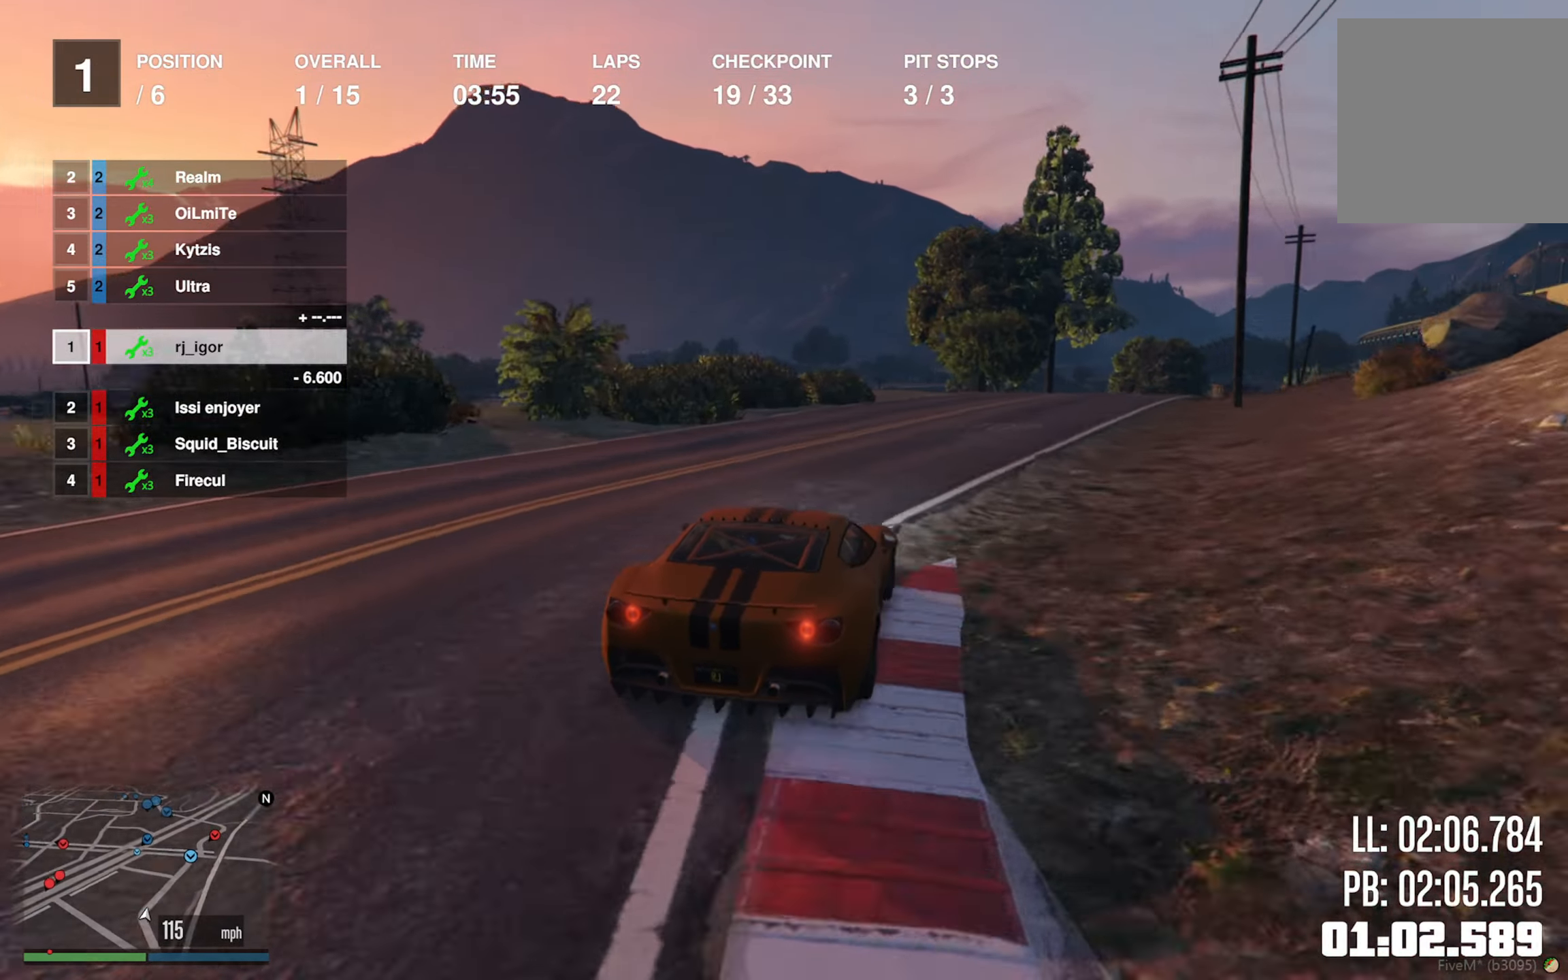
{"buttons": ["R2"], "left_stick": "down-right", "right_stick": "center", "events": [[50, "left_stick", "center"], [184, "left_stick", "down-right"], [350, "left_stick", "center"], [467, "left_stick", "down-right"]]}
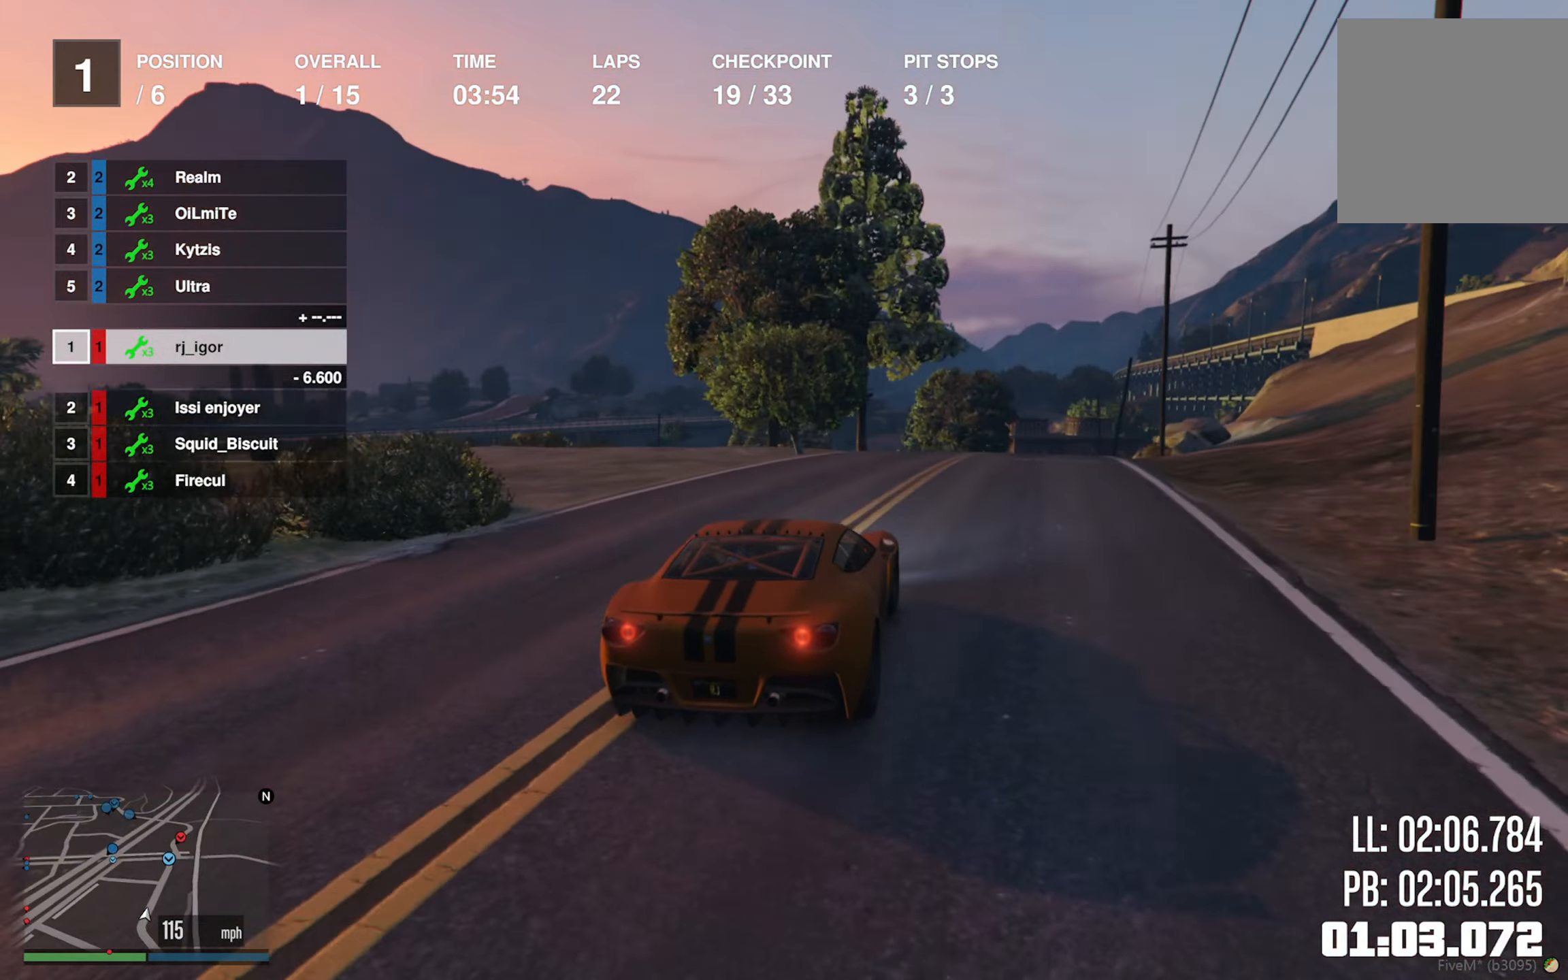
{"buttons": ["R2"], "left_stick": "center", "right_stick": "center", "events": [[134, "left_stick", "center"], [267, "left_stick", "down-right"], [400, "left_stick", "center"]]}
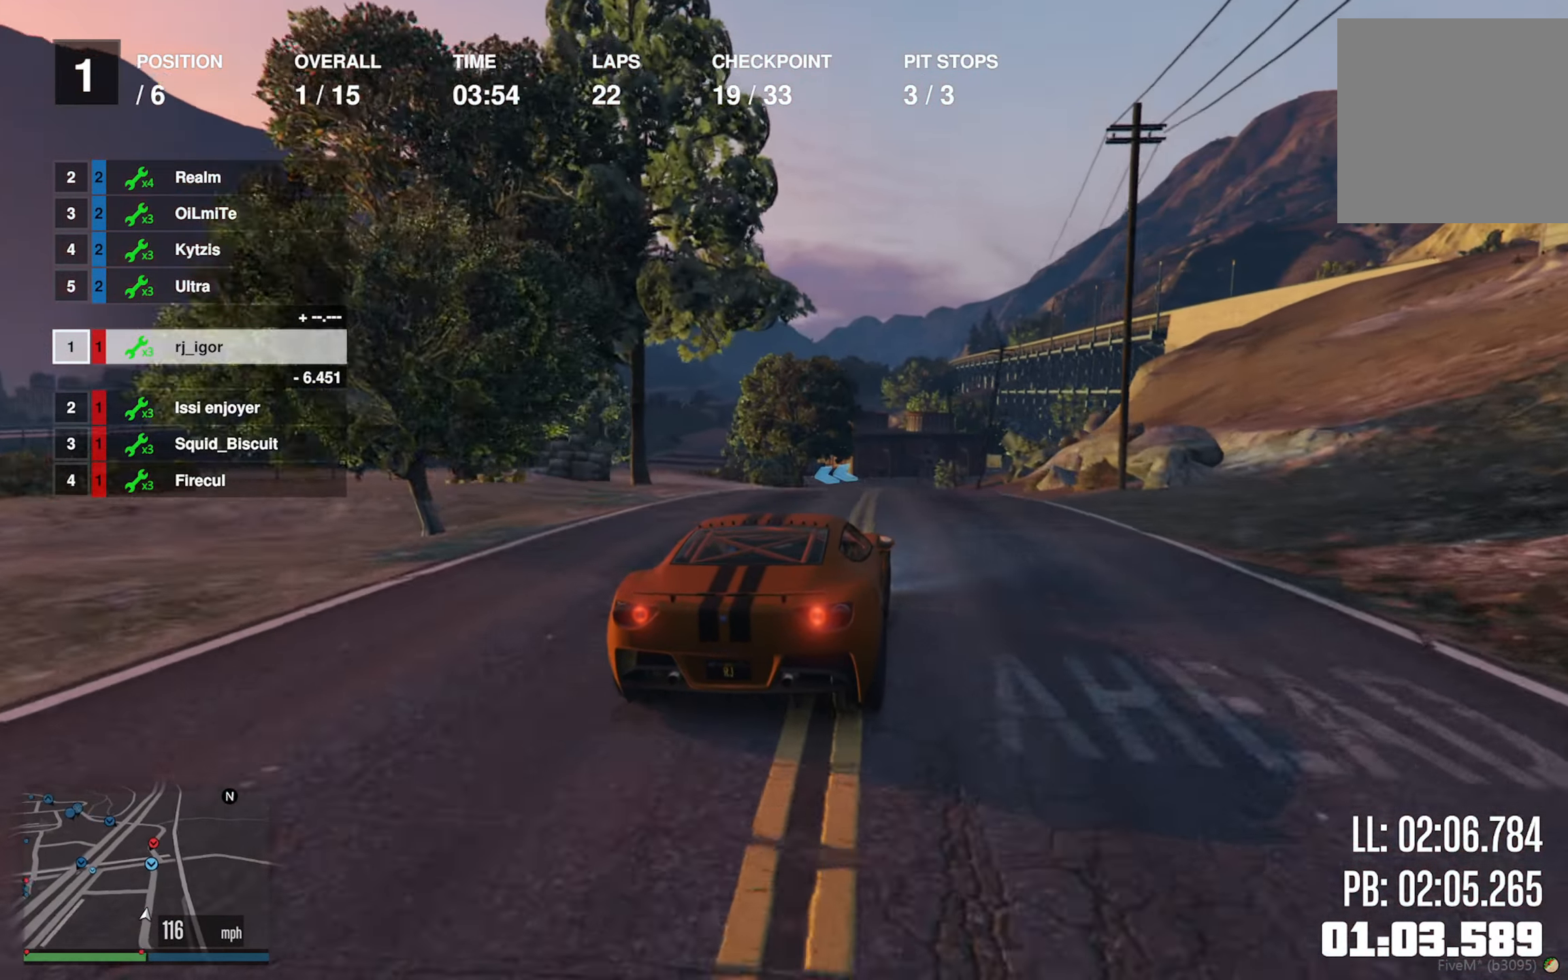
{"buttons": ["R2"], "left_stick": "center", "right_stick": "center", "events": [[117, "left_stick", "down-right"], [184, "left_stick", "center"]]}
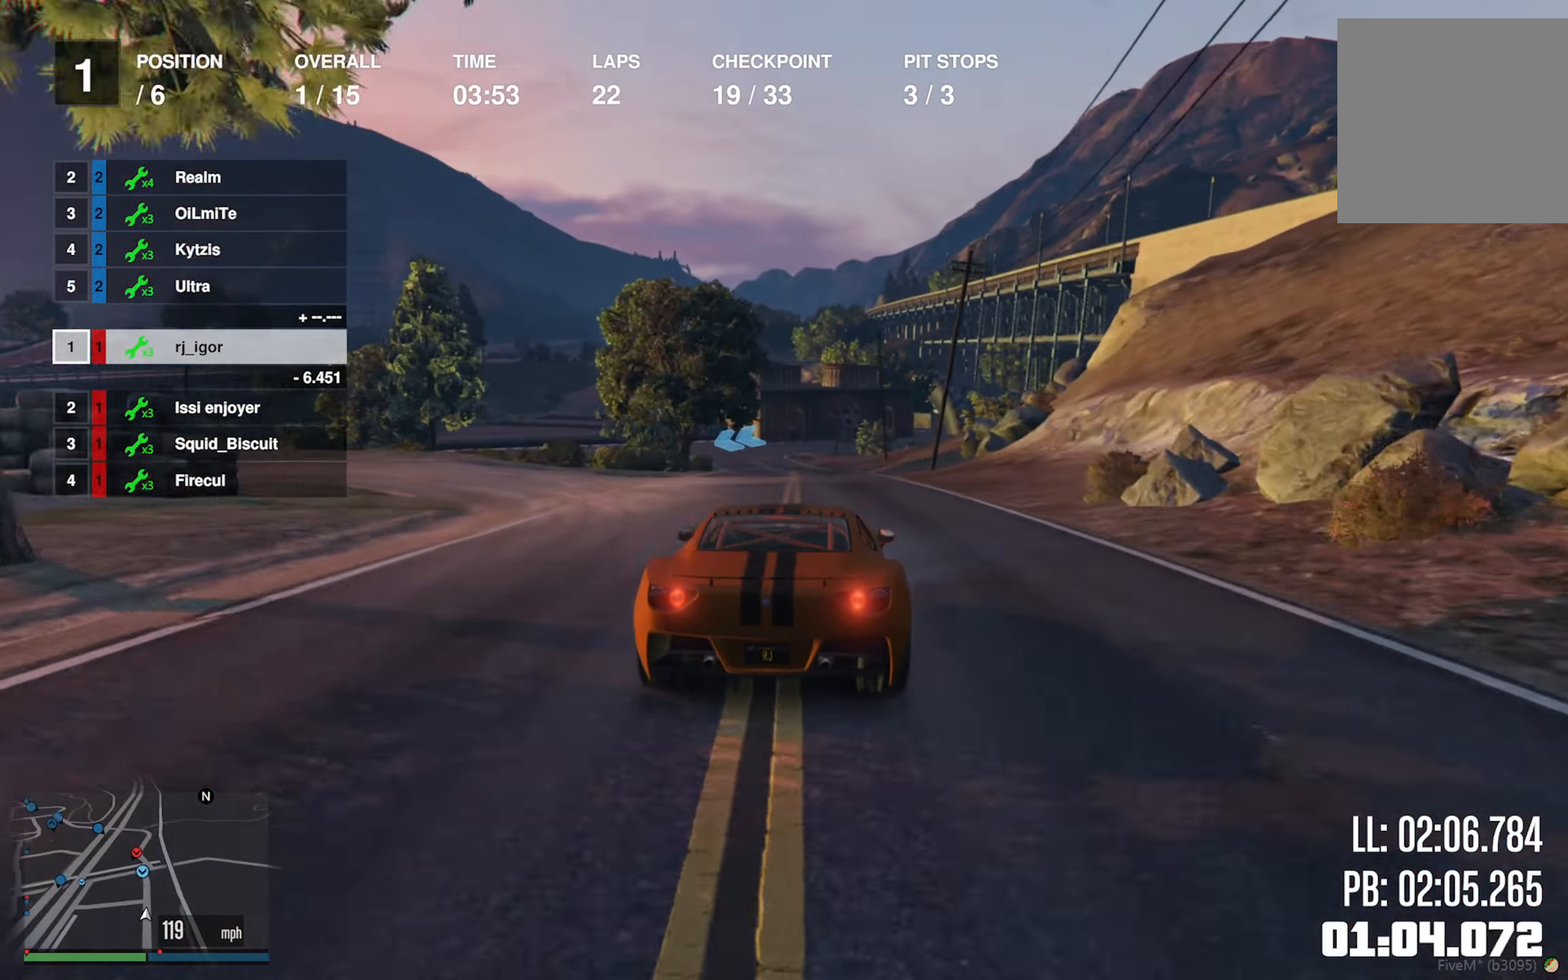
{"buttons": ["R2"], "left_stick": "center", "right_stick": "center", "events": []}